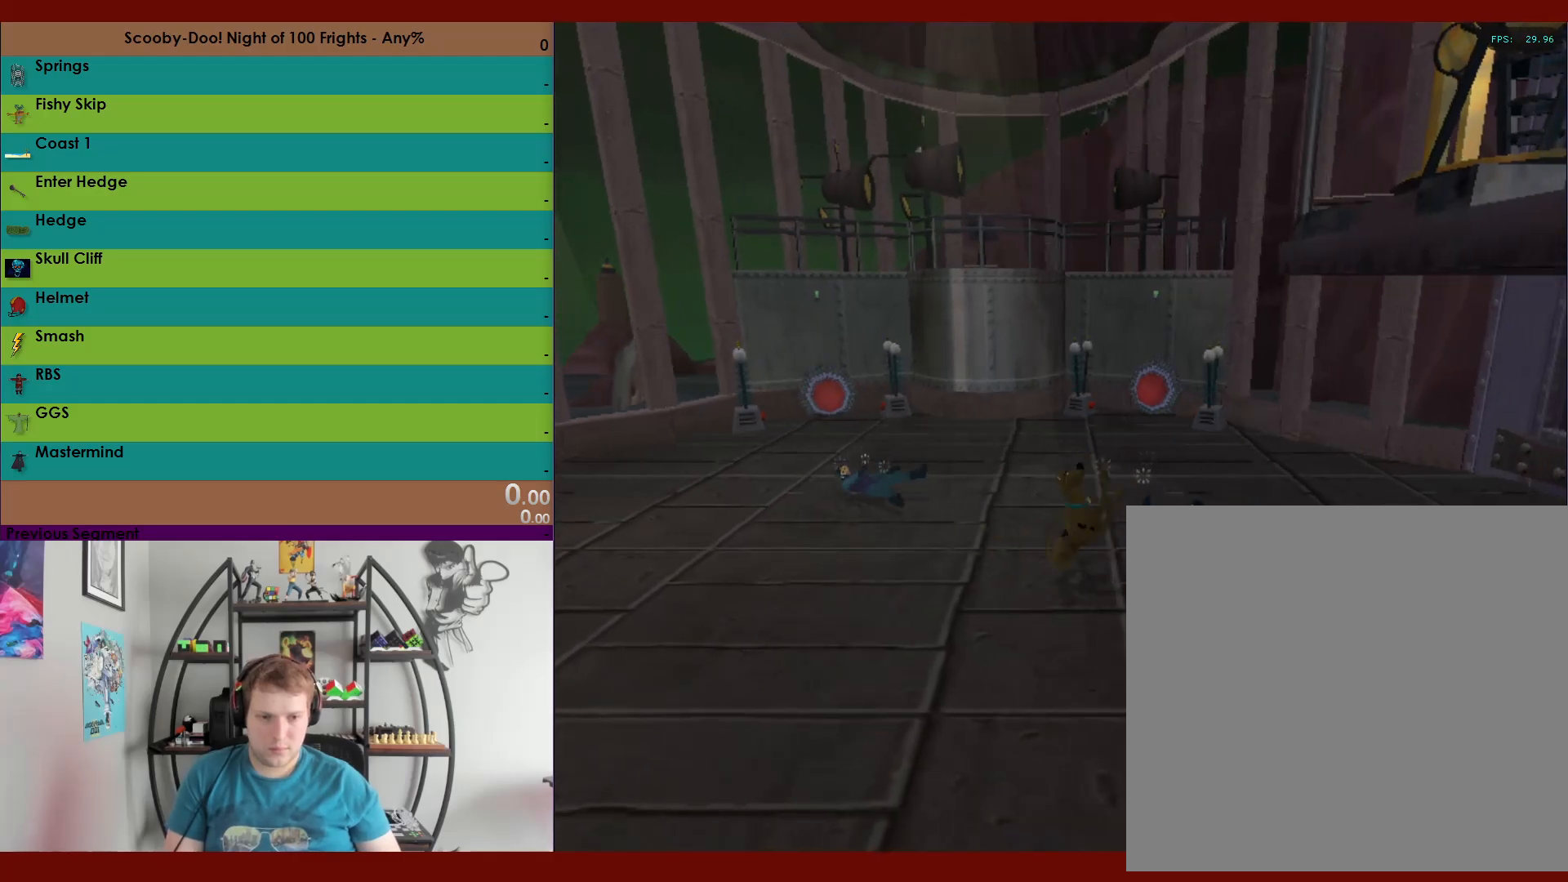
Gameplay with a controller (Xbox layout); each line is a JSON object with the inputs held at the frame after it. "events" lists button and stick changes between this image and that frame as [ms after this image, input, new state], when the widget could be followed in between.
{"buttons": ["R2"], "left_stick": "left", "right_stick": "center", "events": [[150, "left_stick", "left"]]}
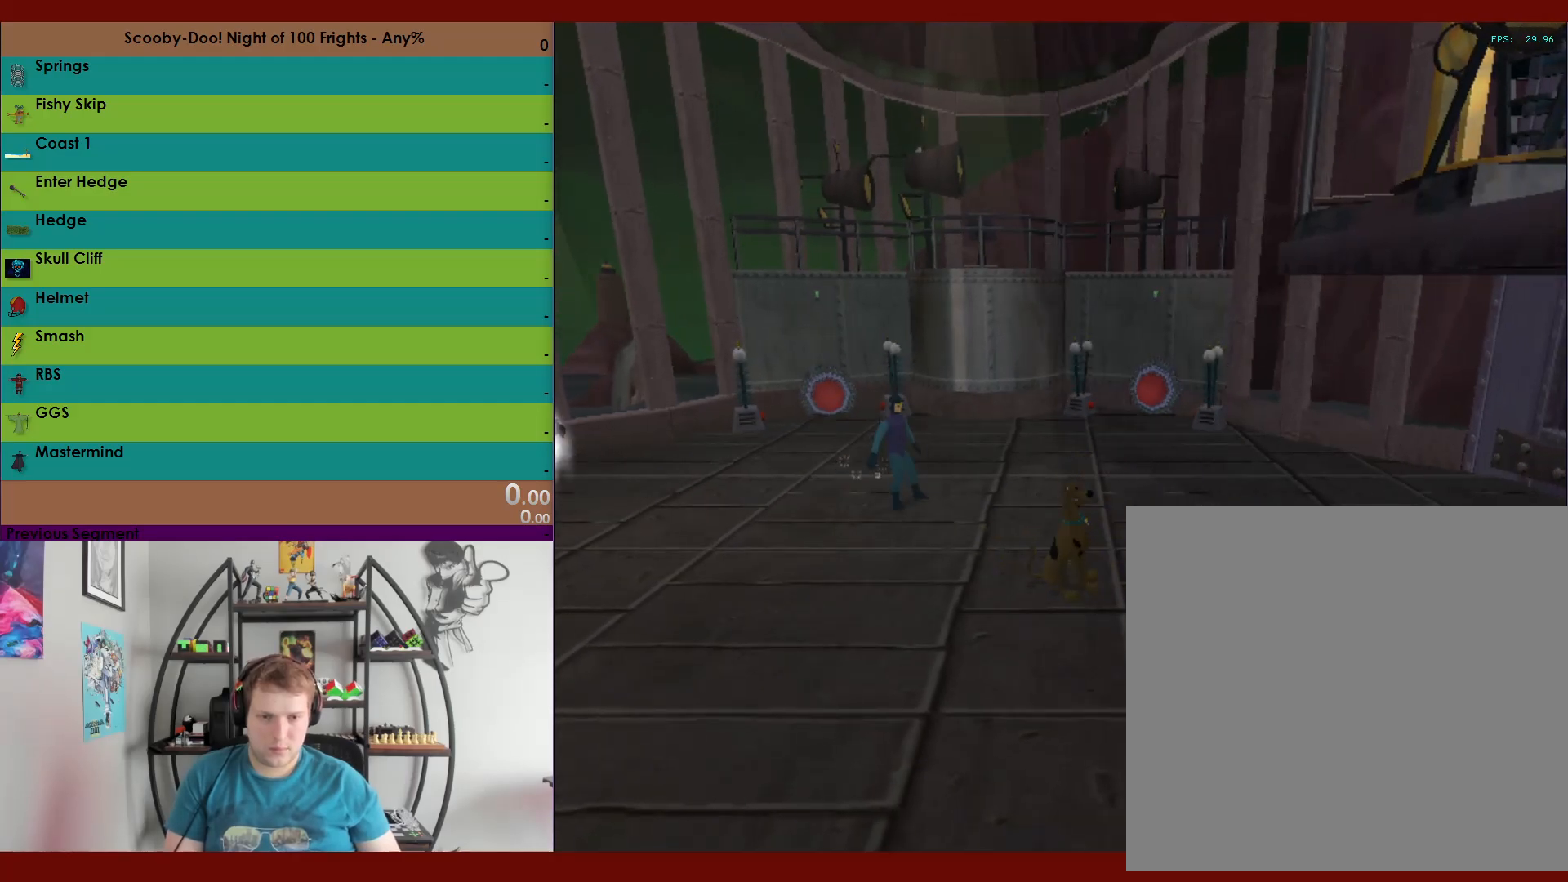
{"buttons": ["X", "R2"], "left_stick": "left", "right_stick": "center", "events": [[200, "X", "down"]]}
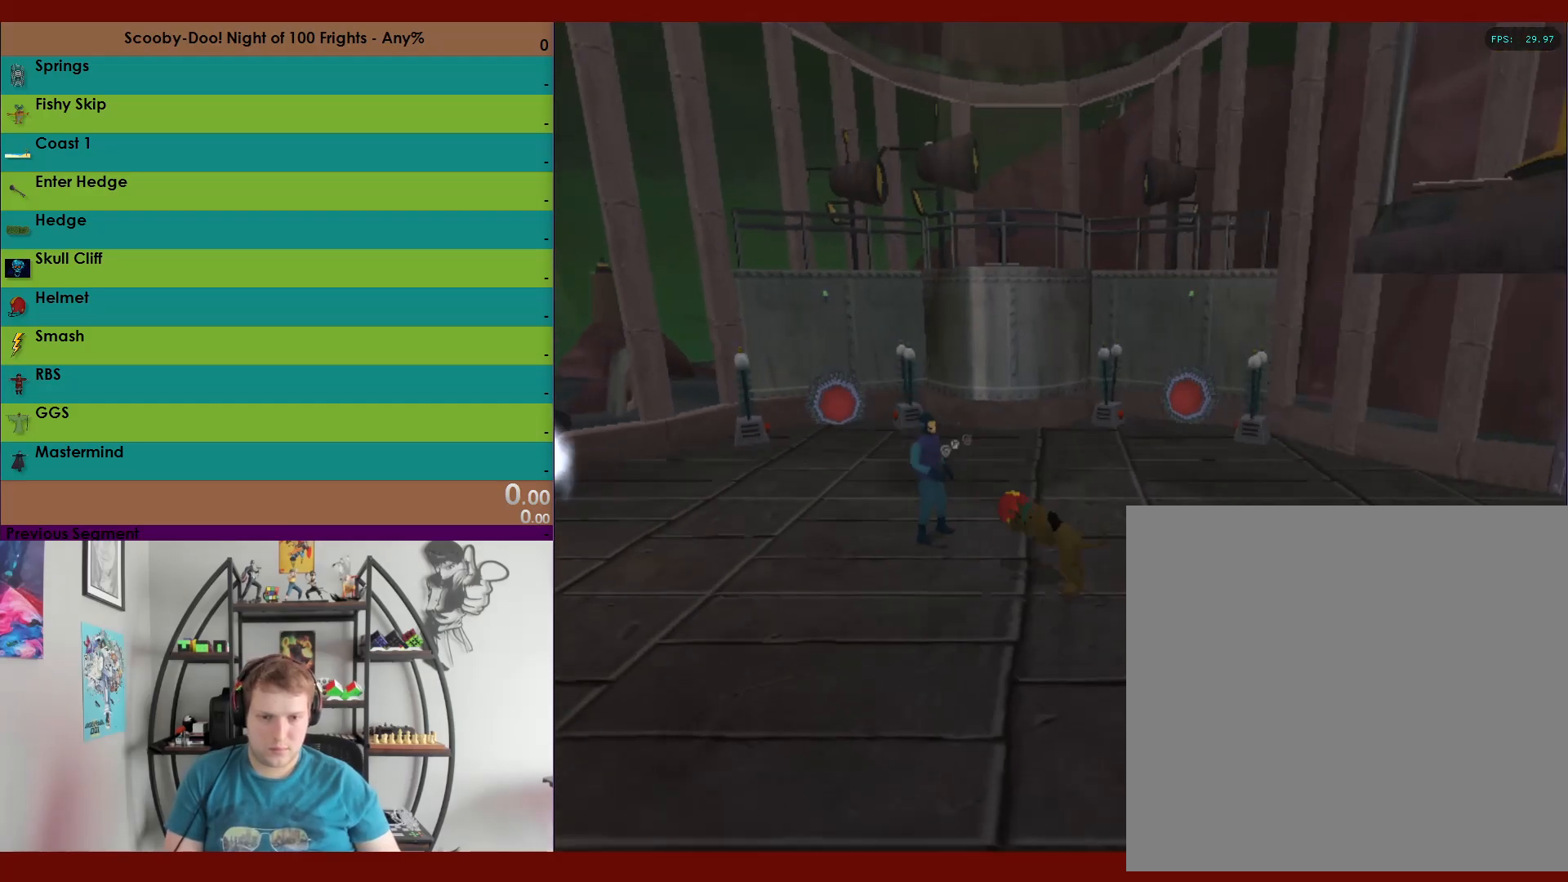
{"buttons": ["R2"], "left_stick": "down-left", "right_stick": "center", "events": [[200, "left_stick", "down-left"], [500, "X", "up"]]}
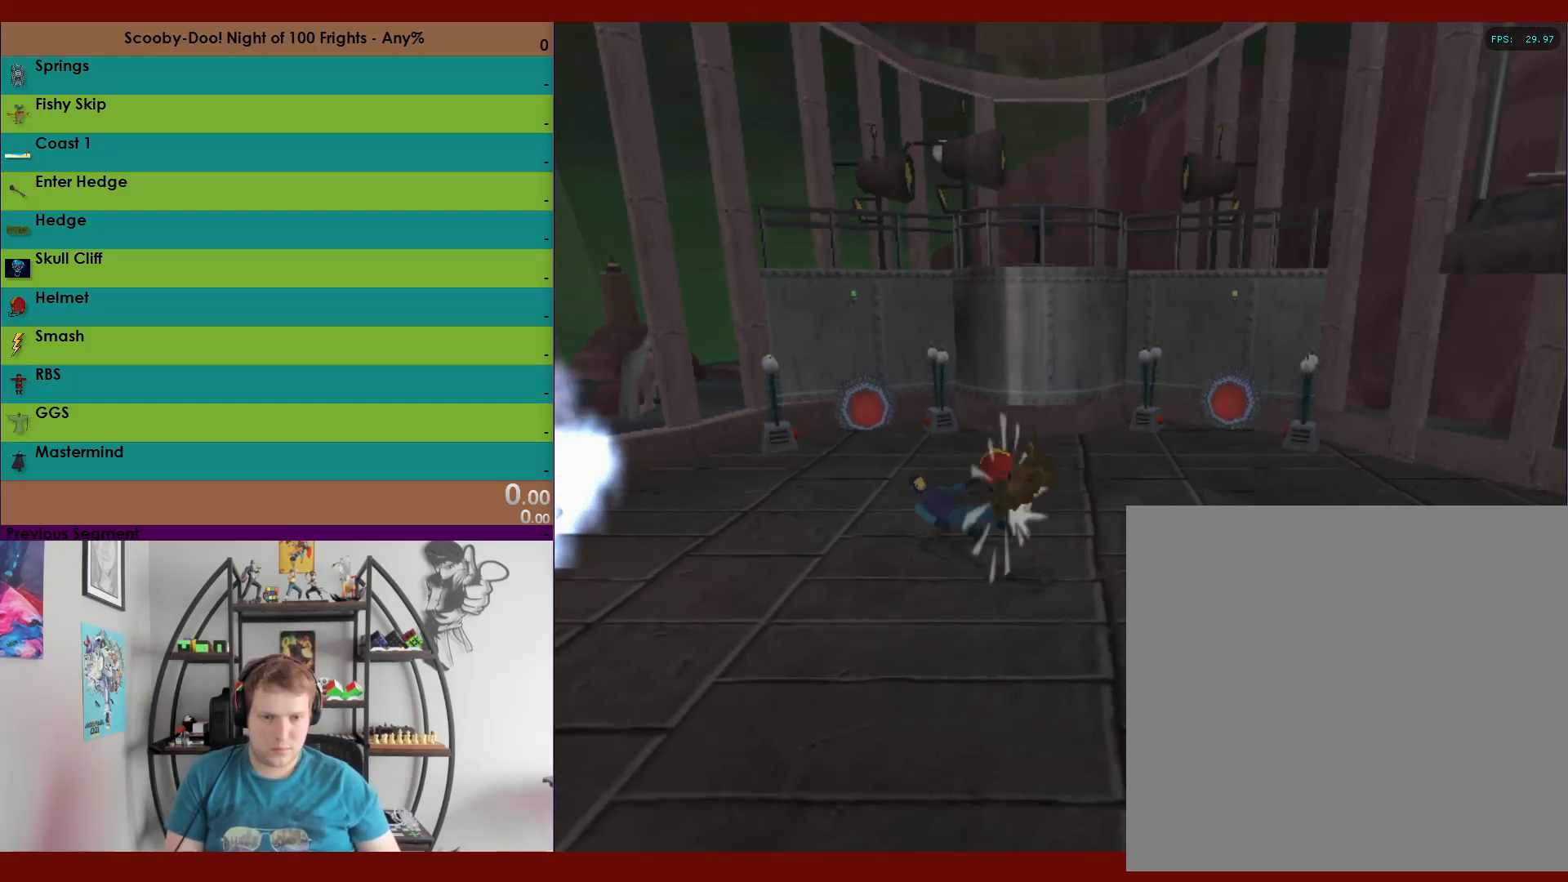
{"buttons": ["R2"], "left_stick": "left", "right_stick": "center", "events": [[433, "left_stick", "left"]]}
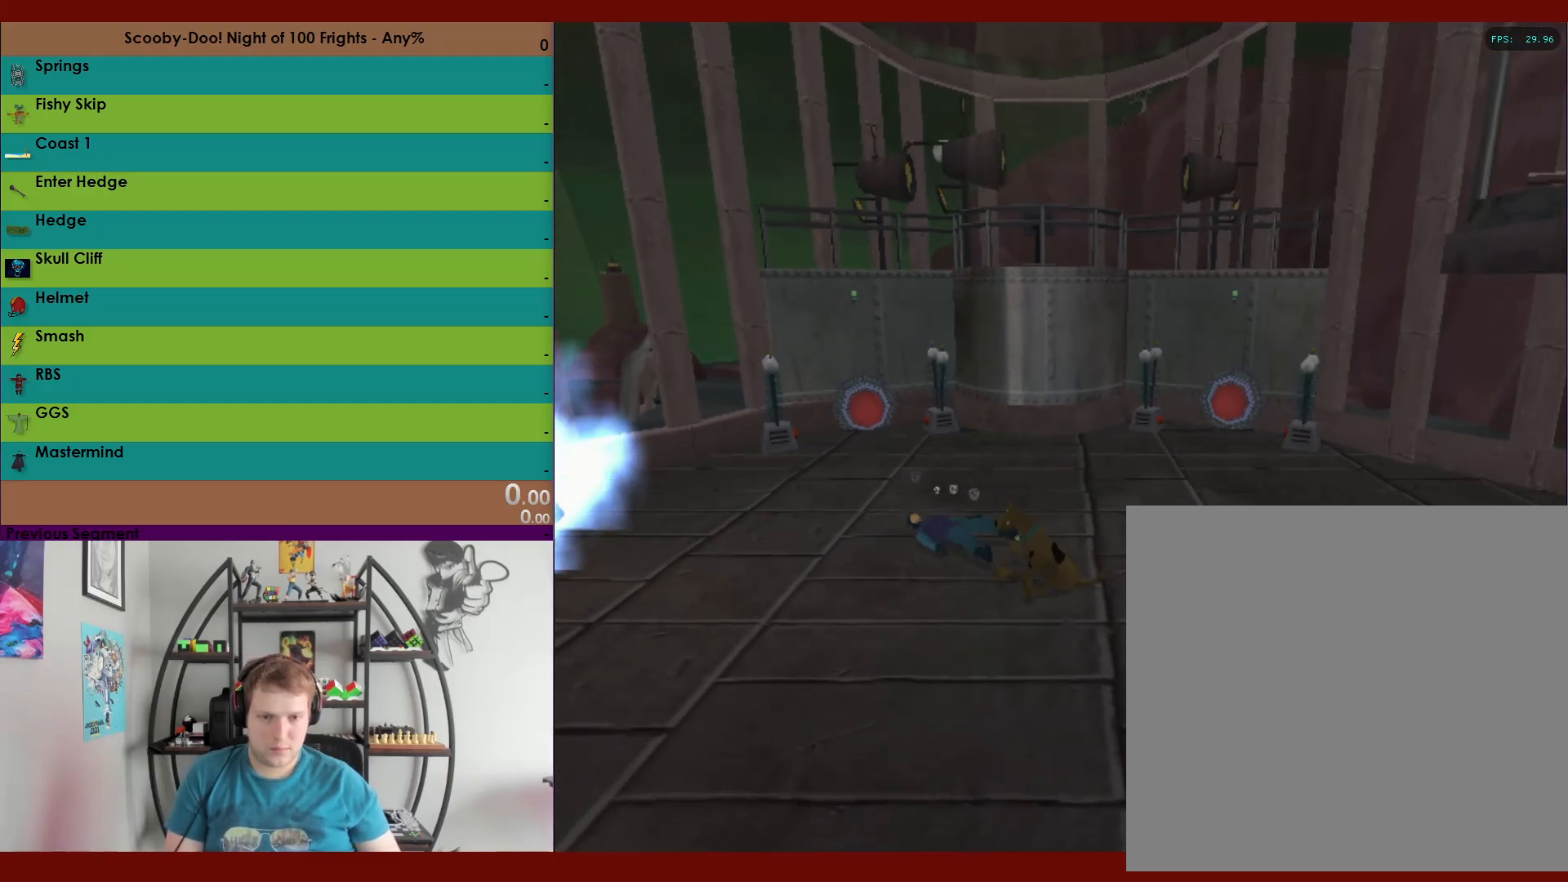
{"buttons": ["R2"], "left_stick": "up-left", "right_stick": "center", "events": [[267, "A", "down"], [350, "A", "up"], [433, "X", "down"], [433, "left_stick", "up-left"], [500, "X", "up"]]}
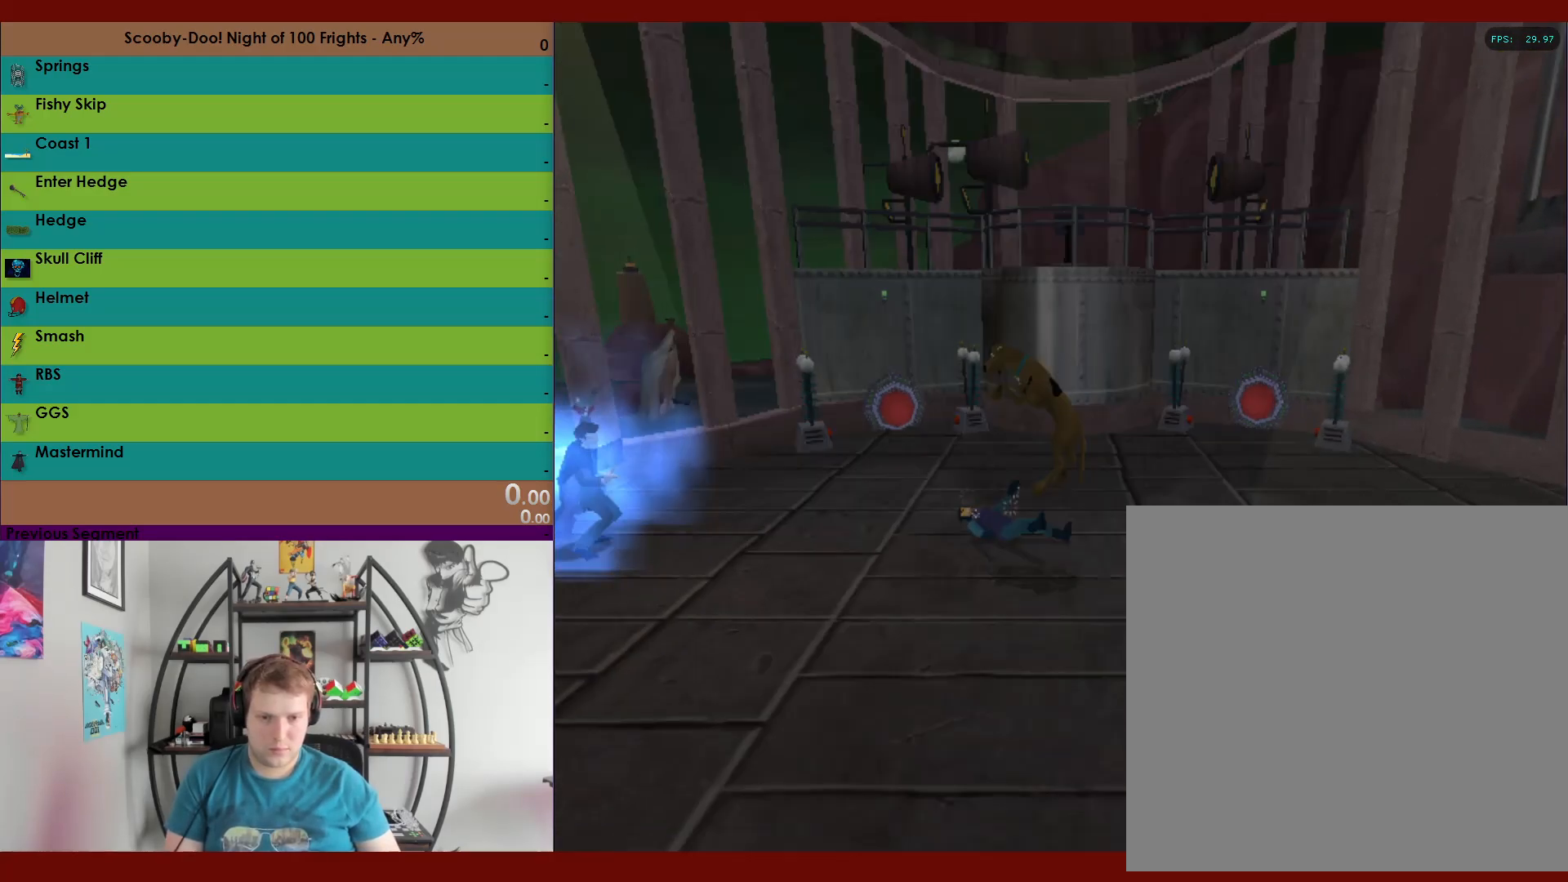
{"buttons": ["R2"], "left_stick": "down-left", "right_stick": "center", "events": [[317, "left_stick", "down-left"]]}
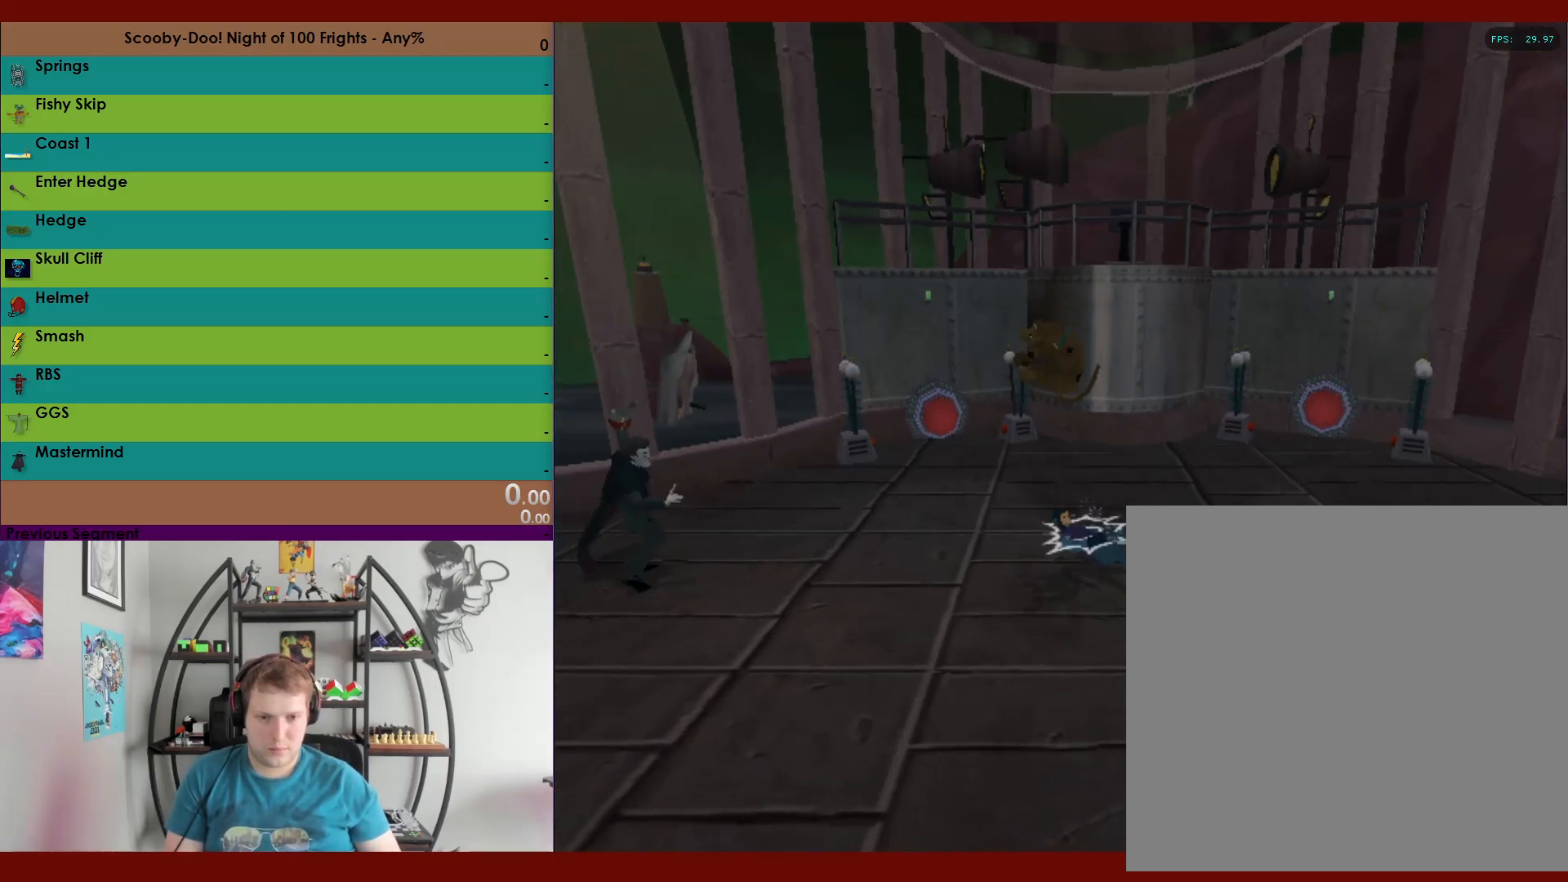
{"buttons": ["A", "R2"], "left_stick": "left", "right_stick": "center", "events": [[200, "left_stick", "left"], [400, "A", "down"]]}
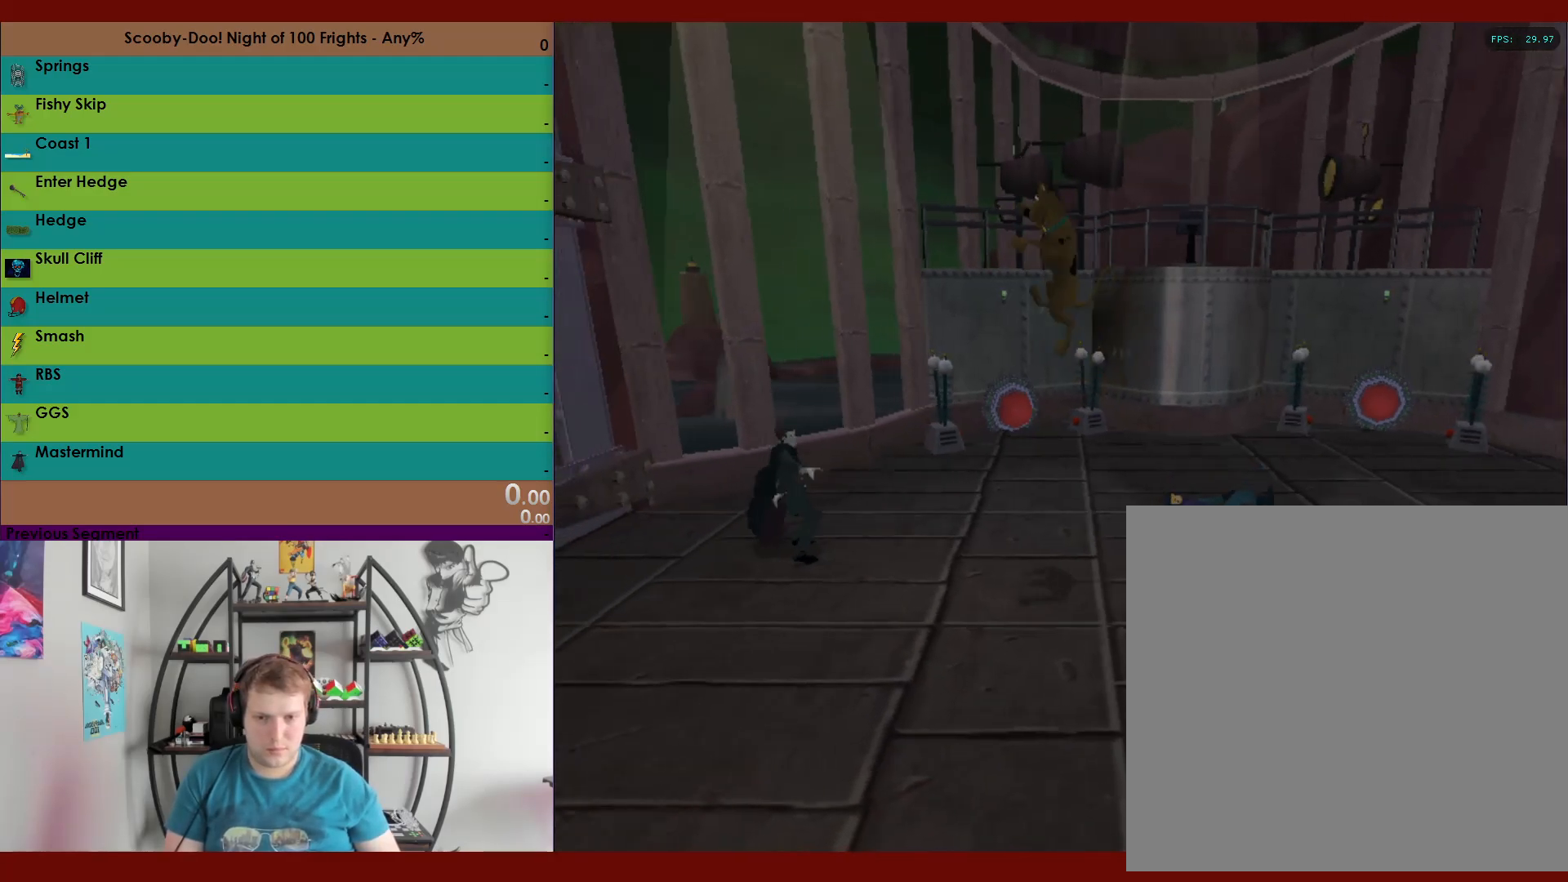
{"buttons": ["R2"], "left_stick": "left", "right_stick": "center", "events": [[133, "A", "up"], [250, "X", "down"], [400, "X", "up"]]}
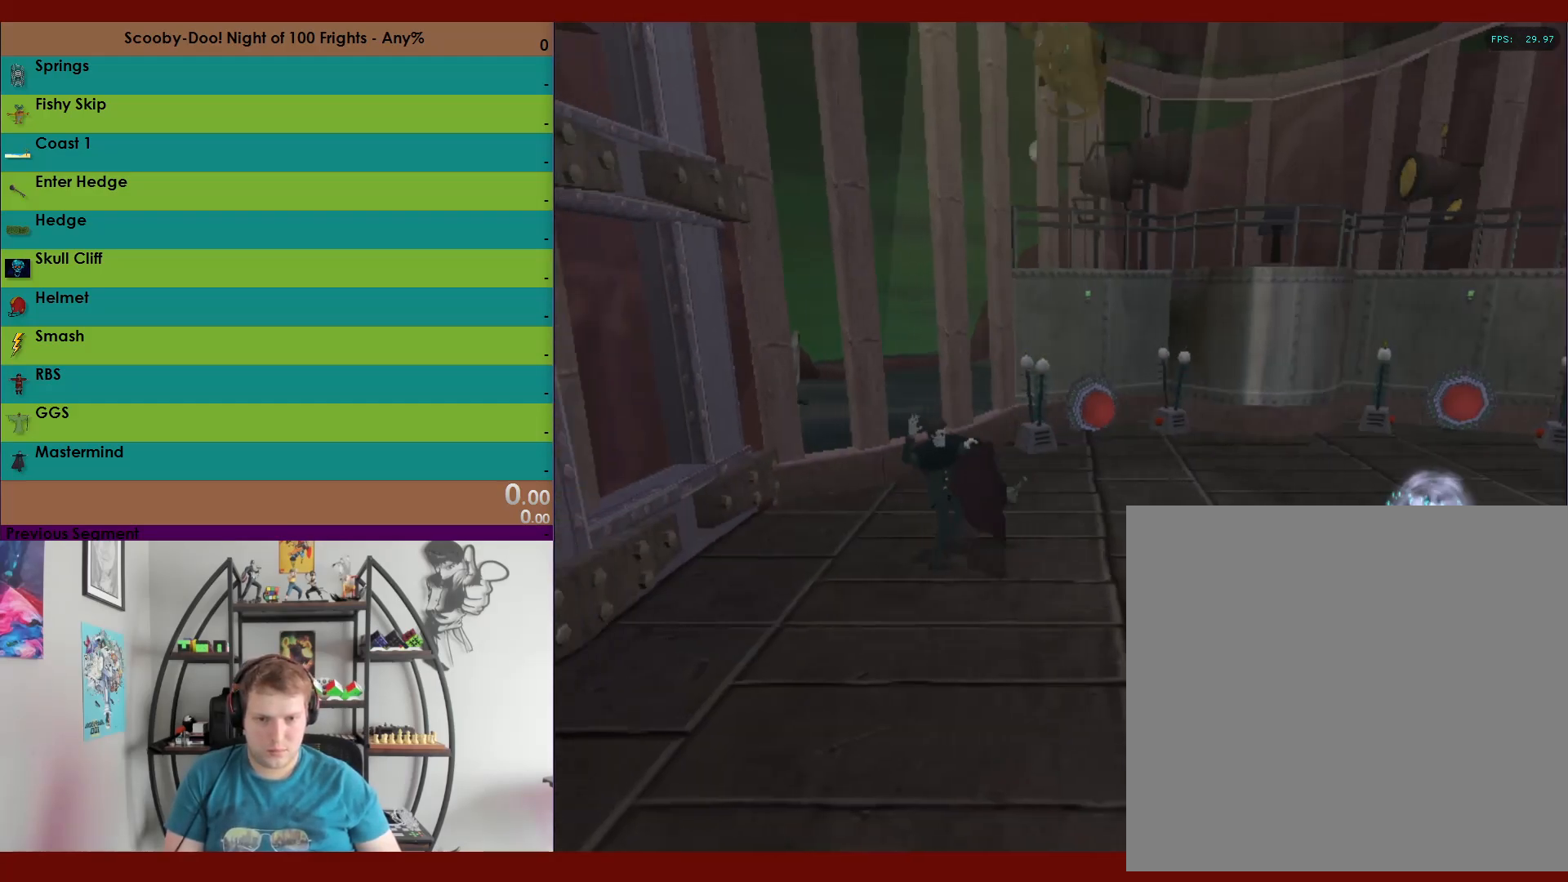
{"buttons": ["R2"], "left_stick": "down", "right_stick": "center", "events": [[117, "left_stick", "up-left"], [383, "left_stick", "down"]]}
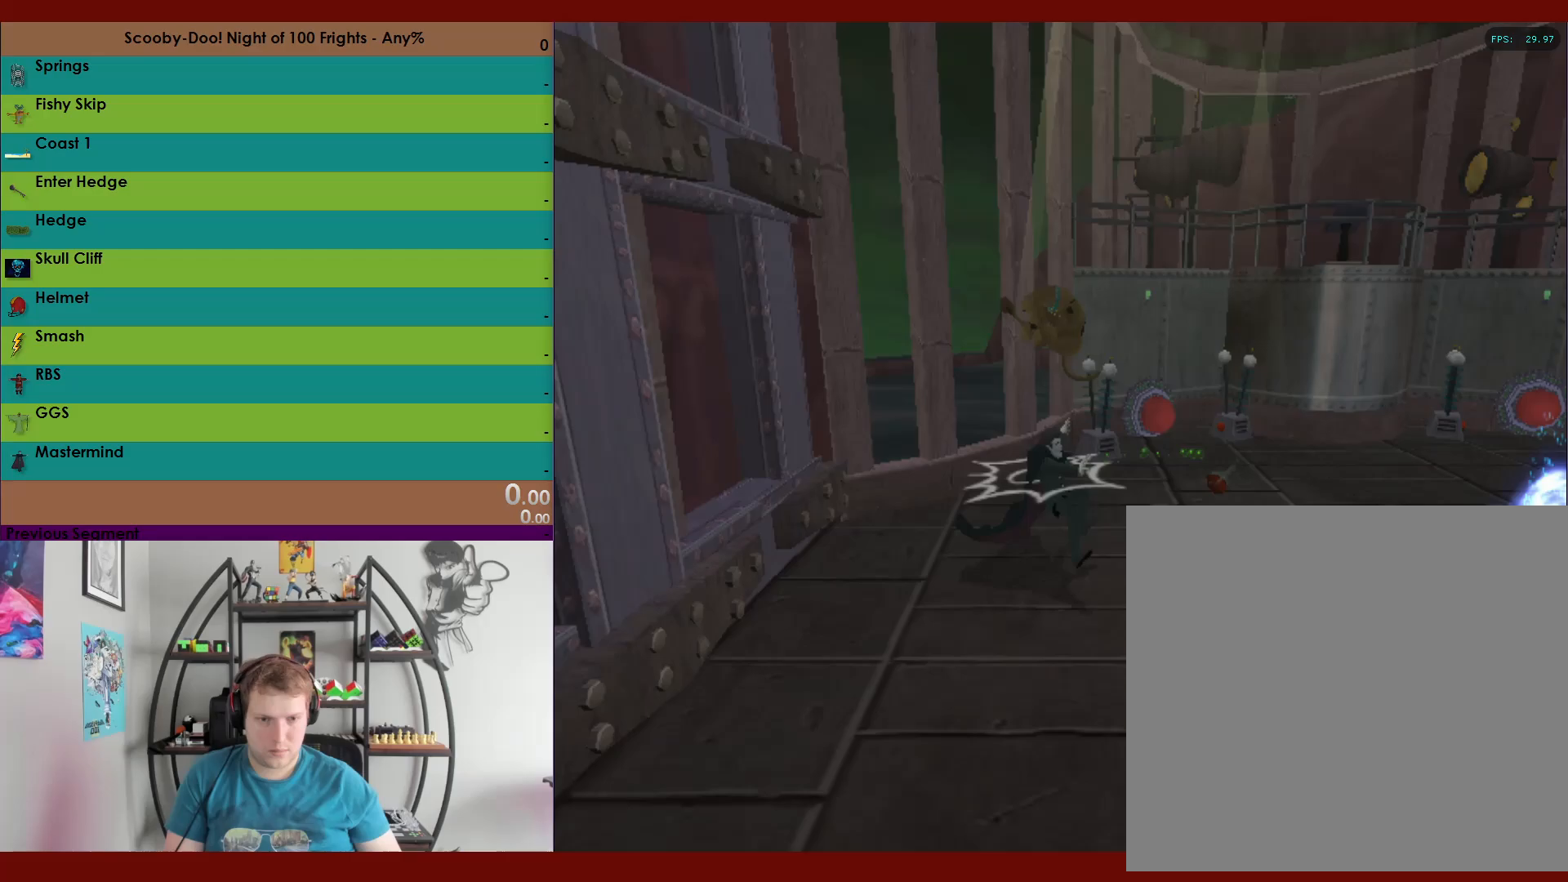
{"buttons": ["A", "R2"], "left_stick": "down", "right_stick": "center", "events": [[367, "A", "down"]]}
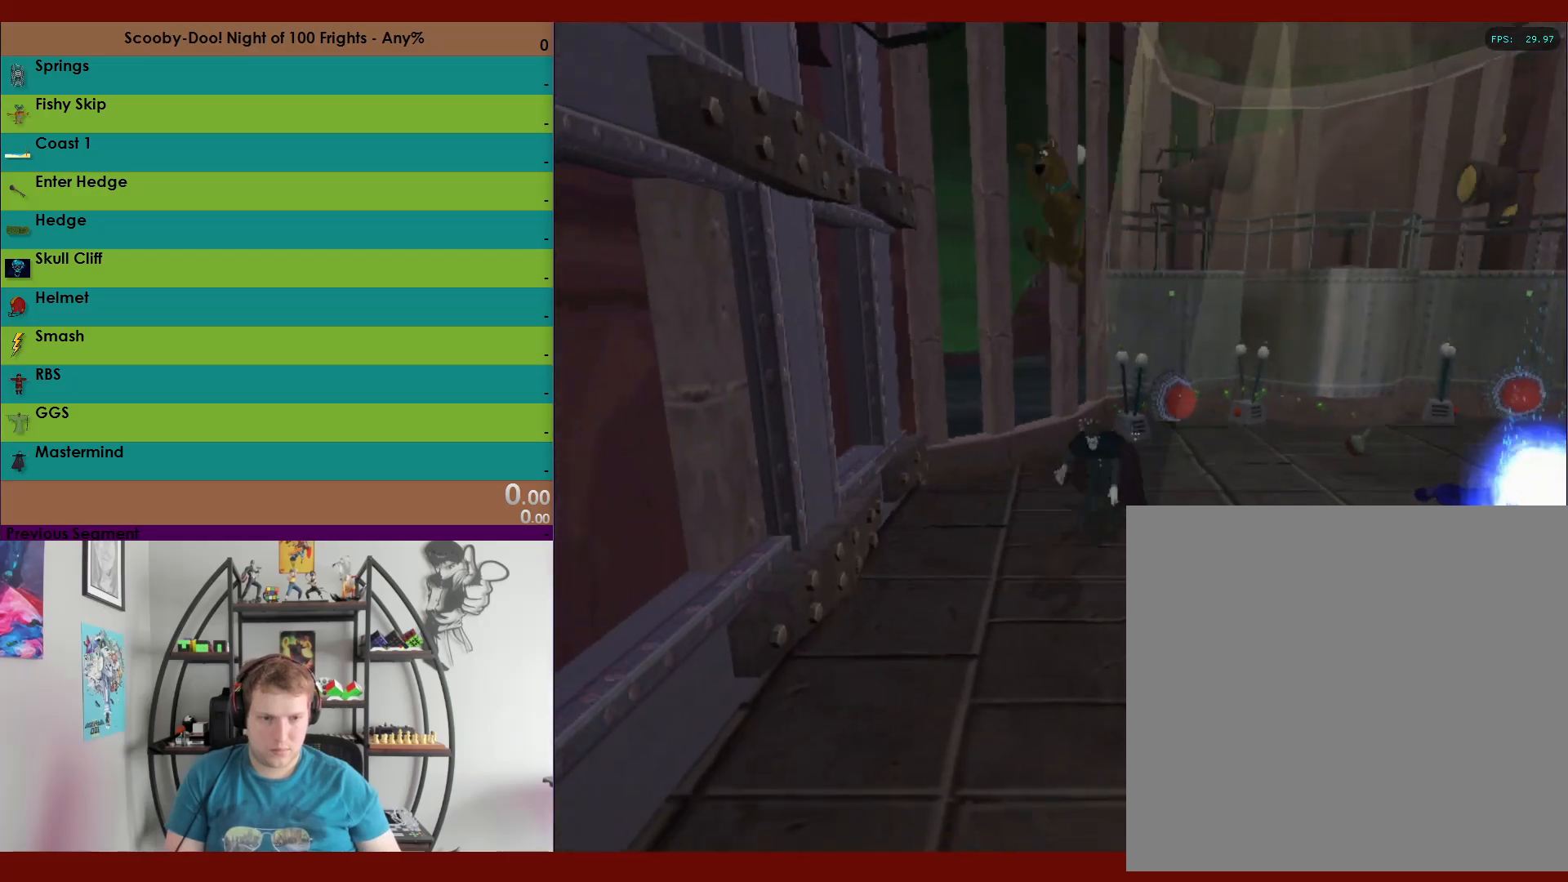
{"buttons": ["R2"], "left_stick": "up", "right_stick": "center", "events": [[167, "A", "up"], [383, "left_stick", "up"]]}
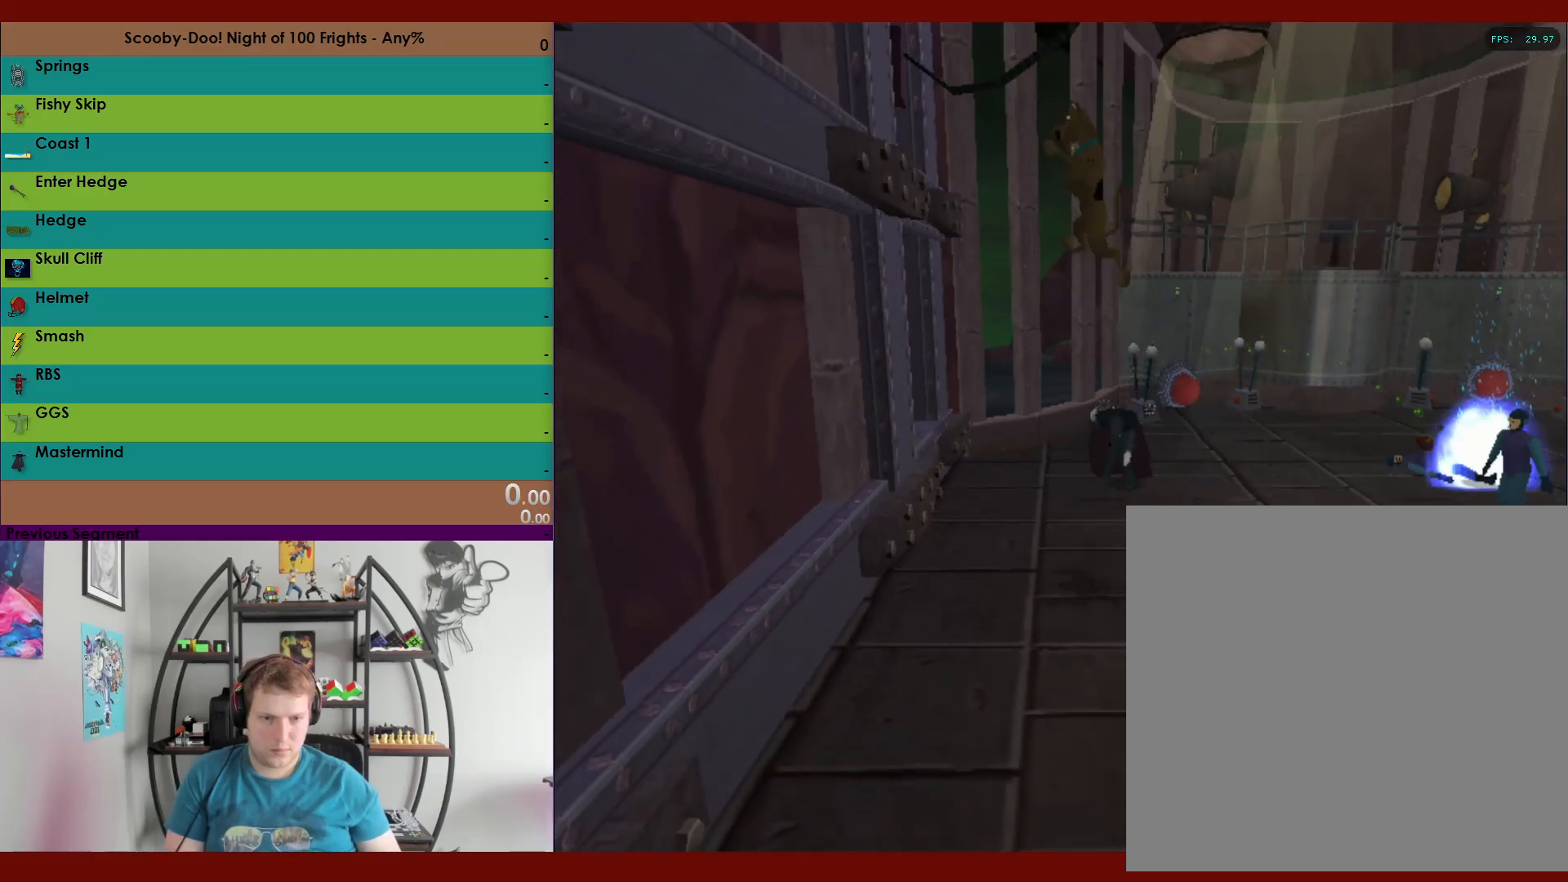
{"buttons": ["X", "R2"], "left_stick": "up-right", "right_stick": "center", "events": [[350, "X", "down"], [350, "left_stick", "up-right"]]}
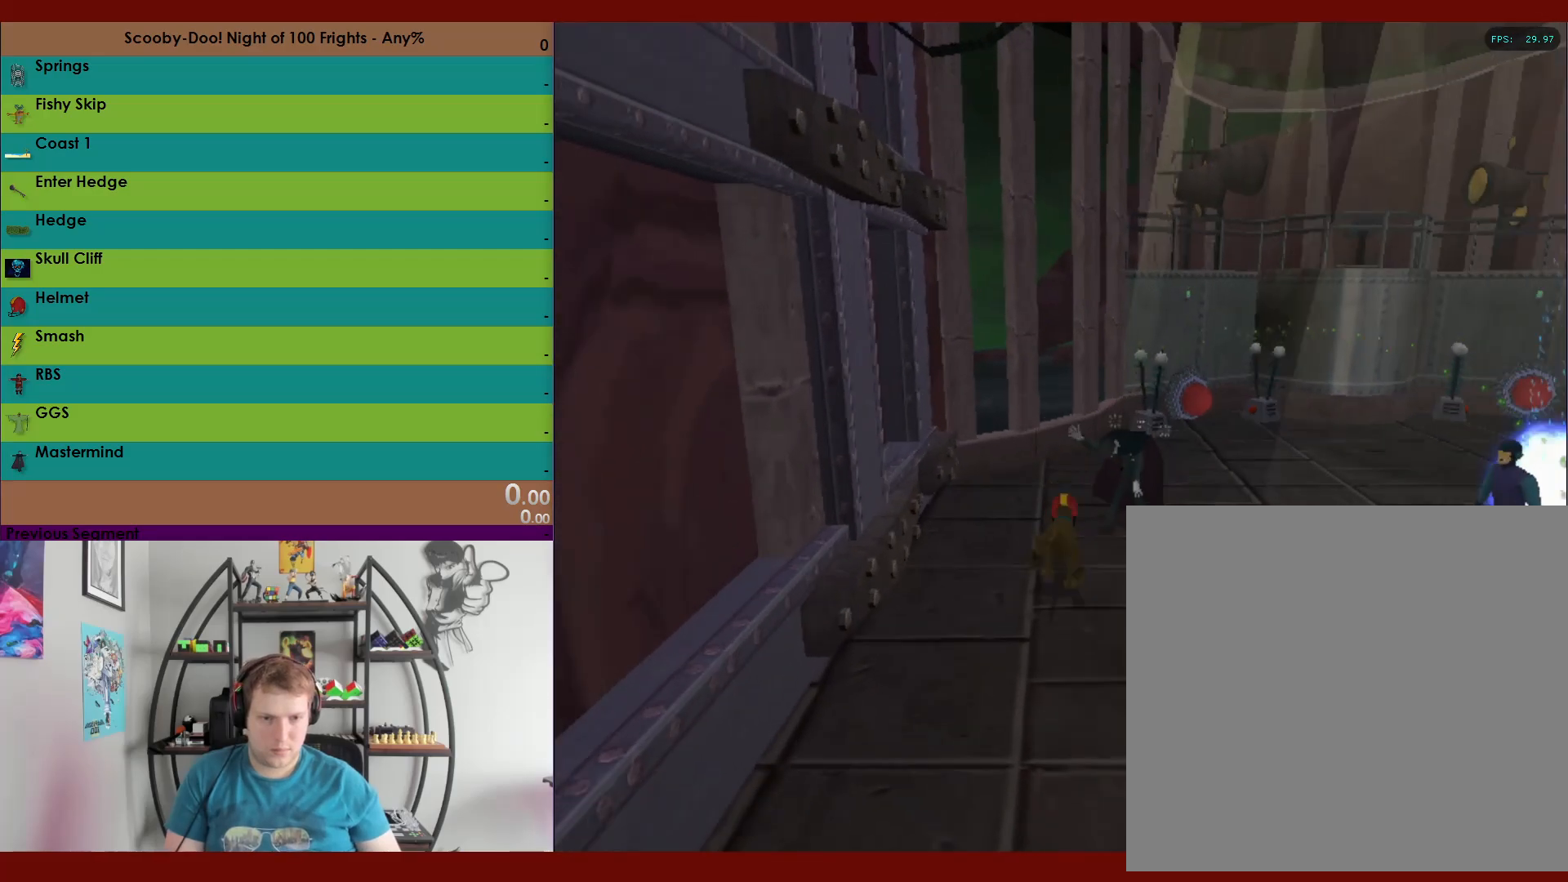
{"buttons": ["X", "R2"], "left_stick": "up-right", "right_stick": "center", "events": []}
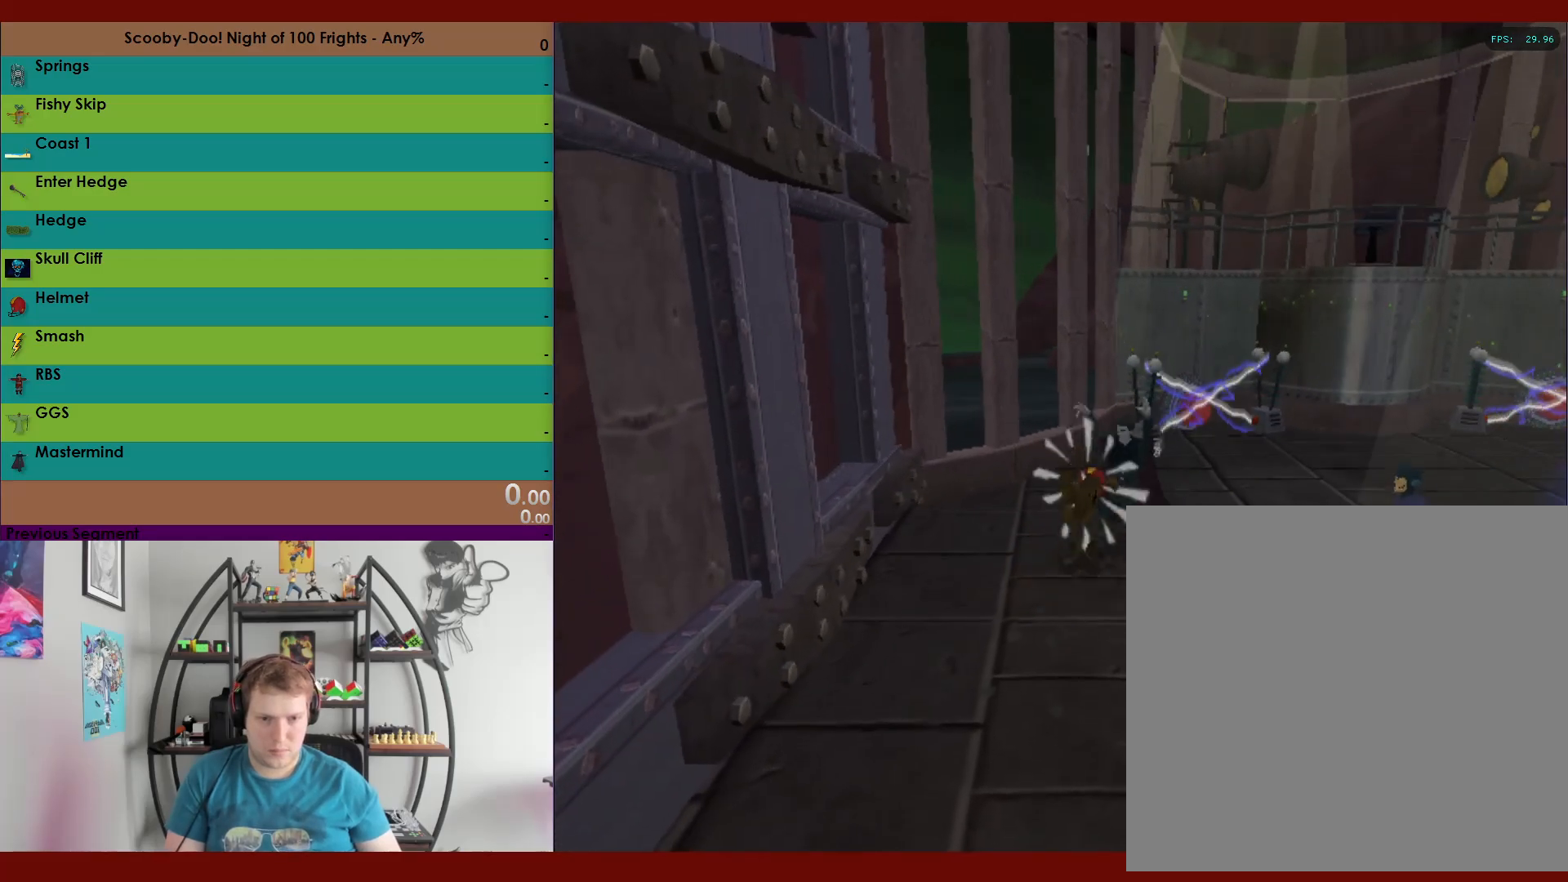
{"buttons": ["R2"], "left_stick": "up-right", "right_stick": "center", "events": [[167, "X", "up"]]}
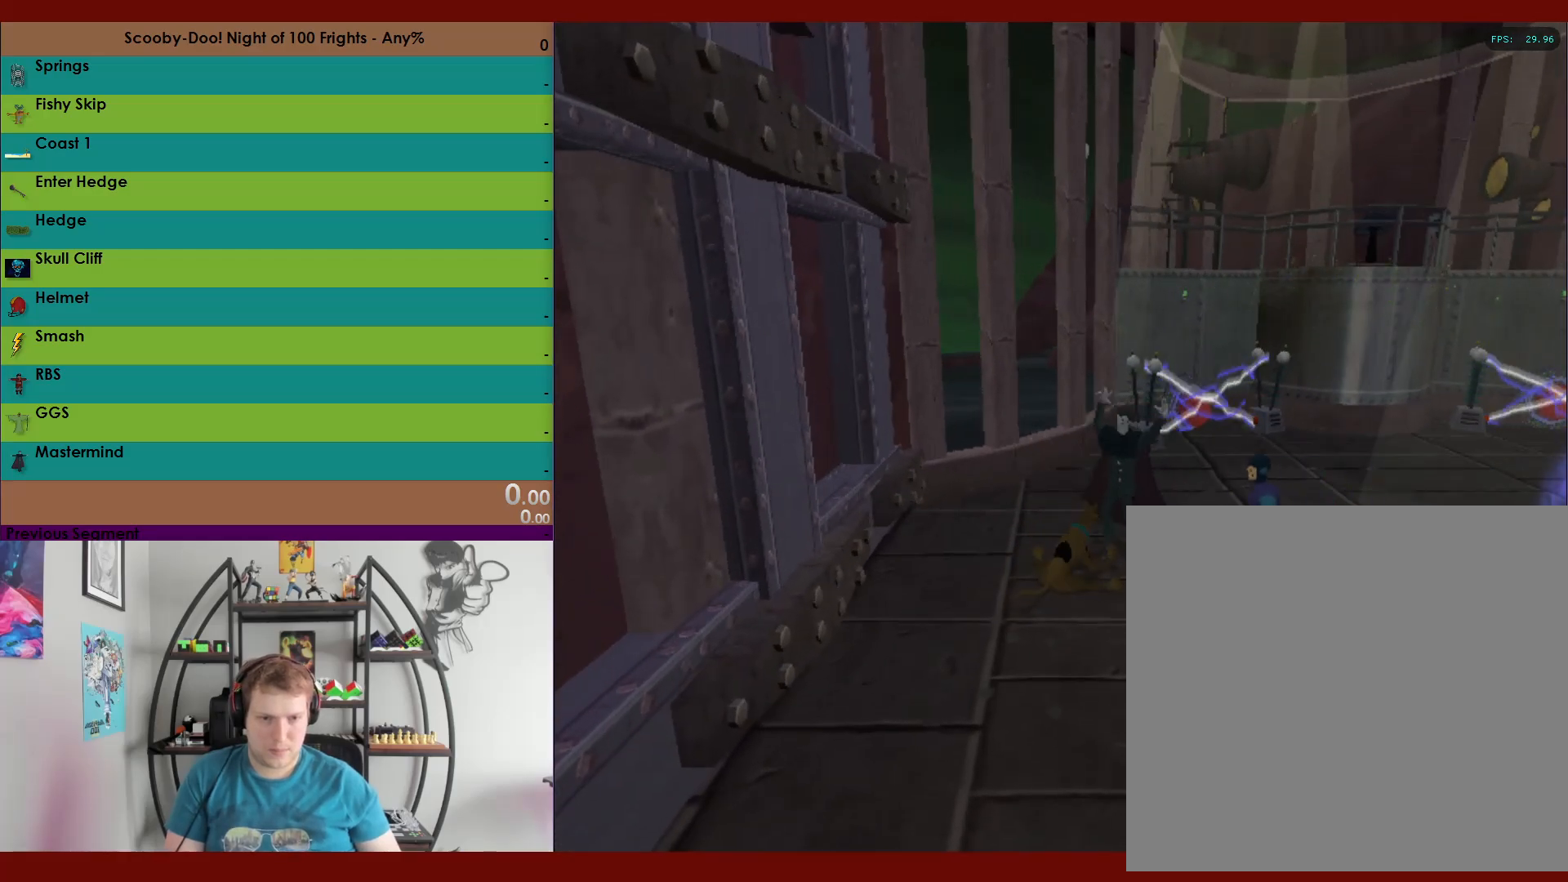
{"buttons": ["A", "R2"], "left_stick": "down", "right_stick": "center", "events": [[17, "left_stick", "up"], [300, "left_stick", "up-right"], [400, "A", "down"], [417, "left_stick", "center"], [467, "left_stick", "down"]]}
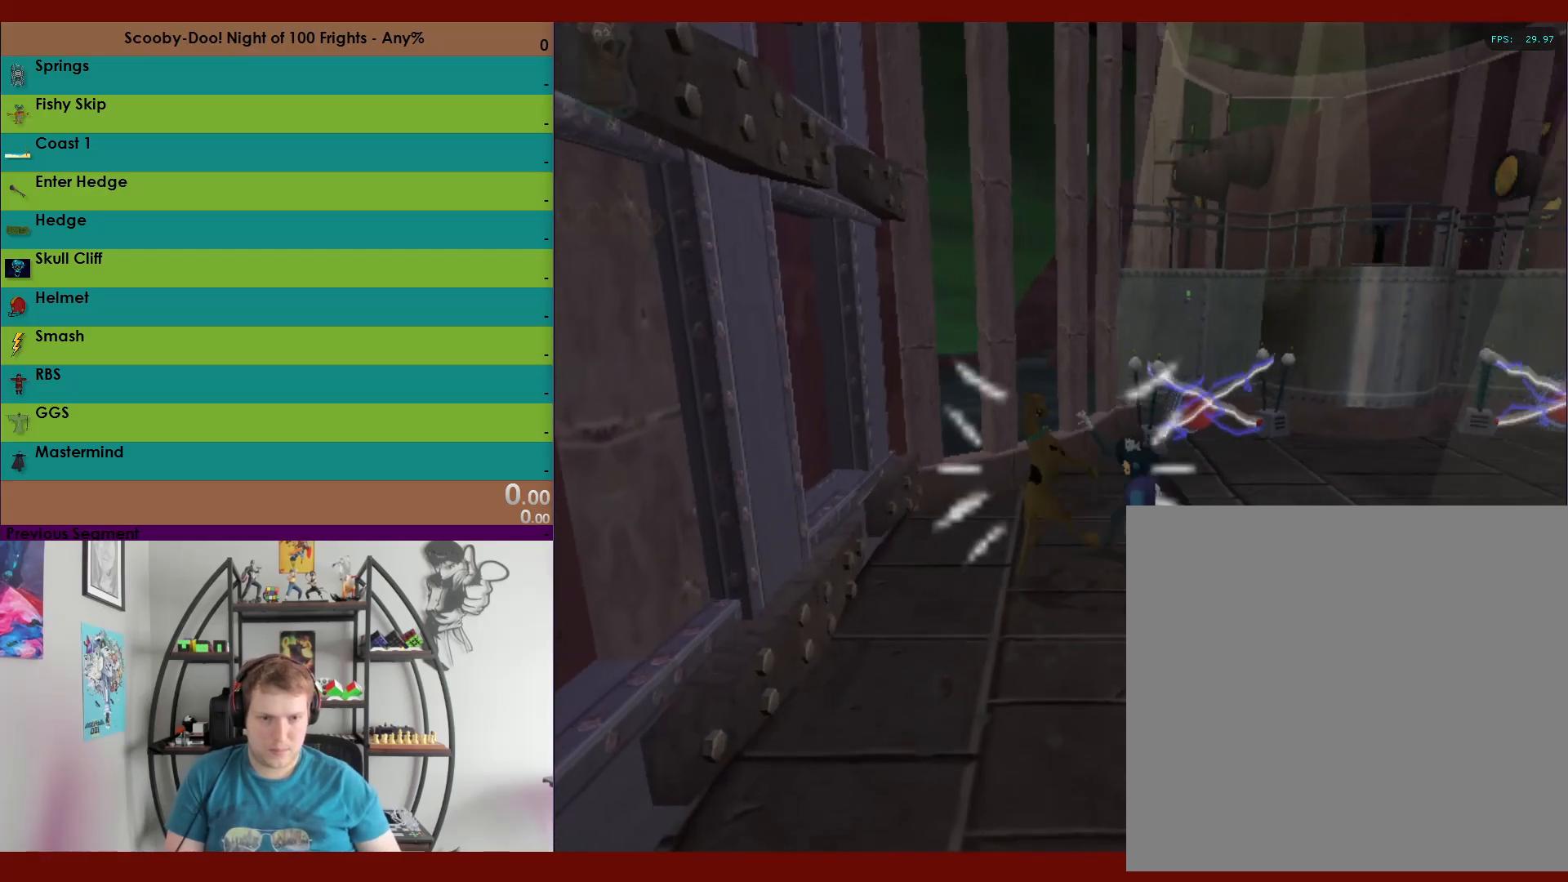
{"buttons": ["R2"], "left_stick": "down-left", "right_stick": "center", "events": [[33, "left_stick", "center"], [117, "A", "up"], [500, "left_stick", "down-left"]]}
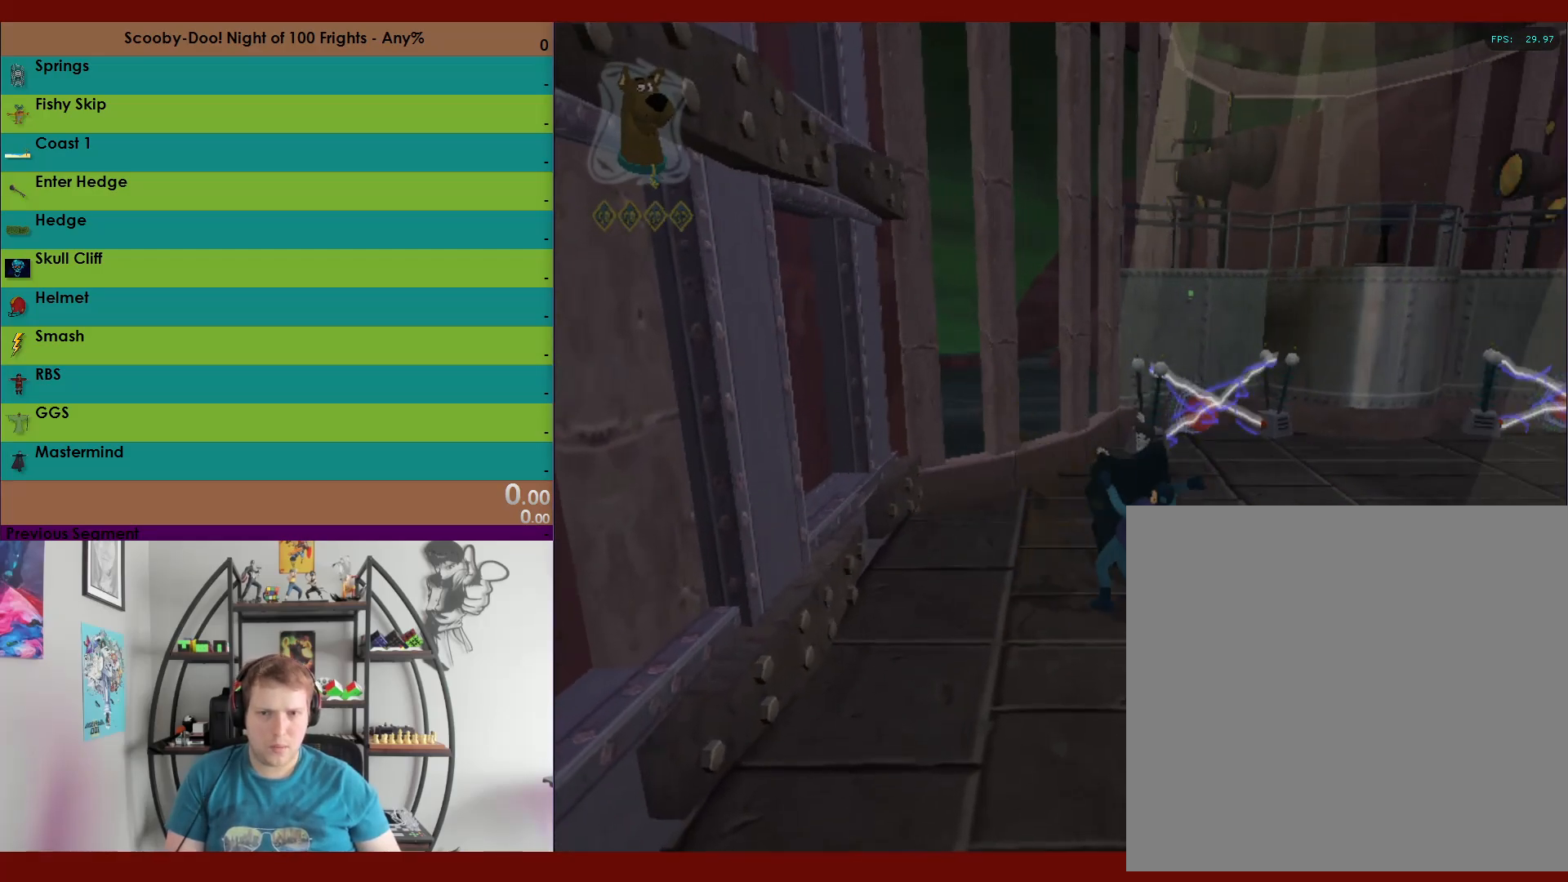
{"buttons": ["X", "R2"], "left_stick": "down-right", "right_stick": "center", "events": [[300, "left_stick", "down-right"], [400, "X", "down"]]}
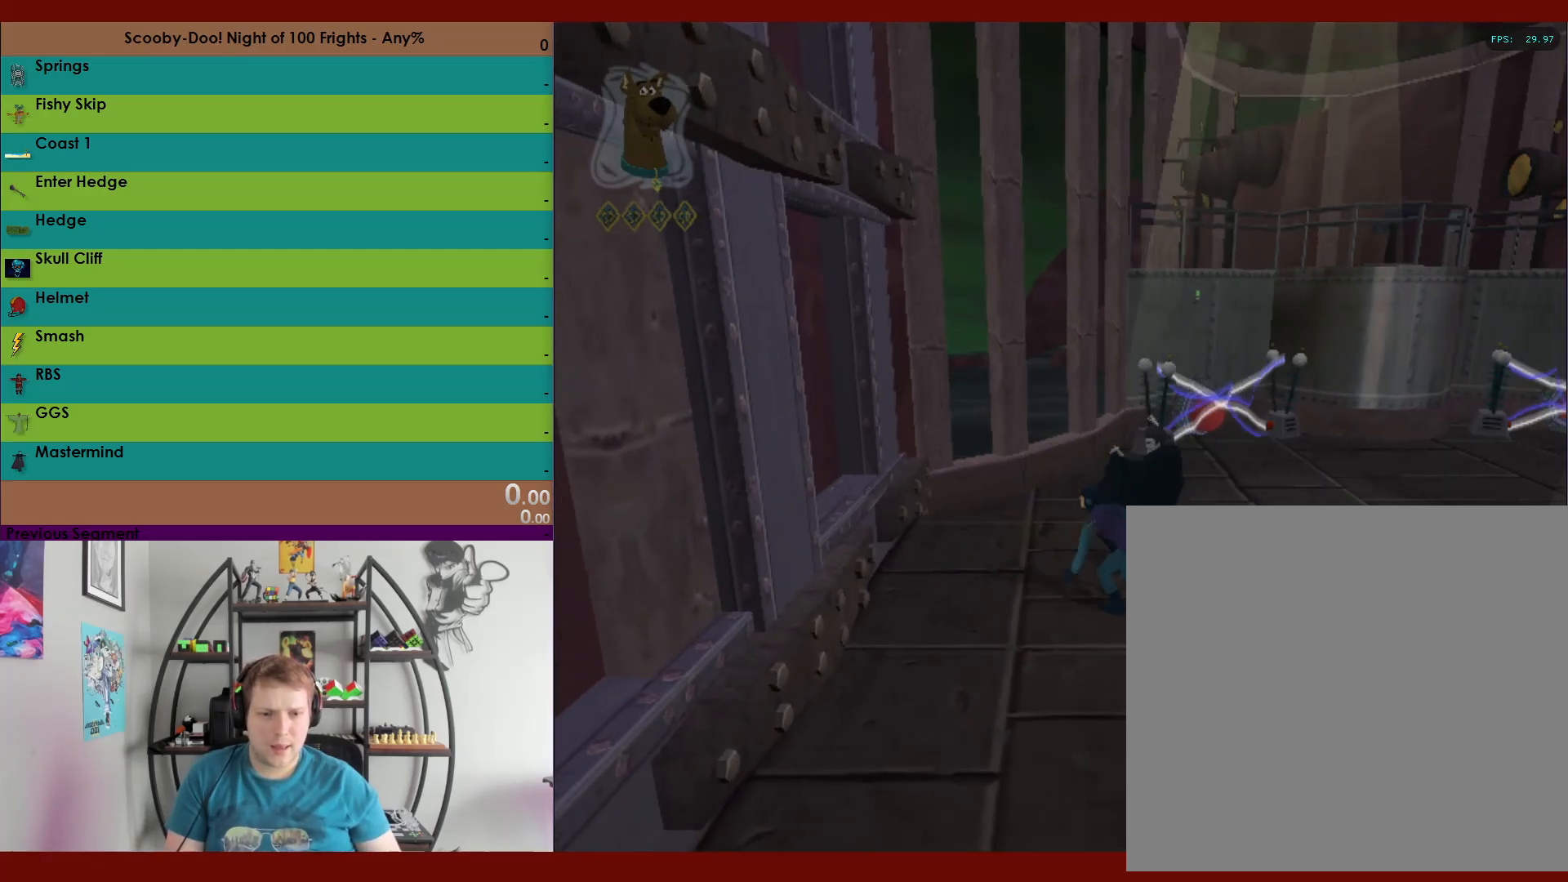
{"buttons": ["R2"], "left_stick": "down", "right_stick": "center", "events": [[33, "X", "up"], [83, "X", "down"], [200, "X", "up"], [367, "left_stick", "down"]]}
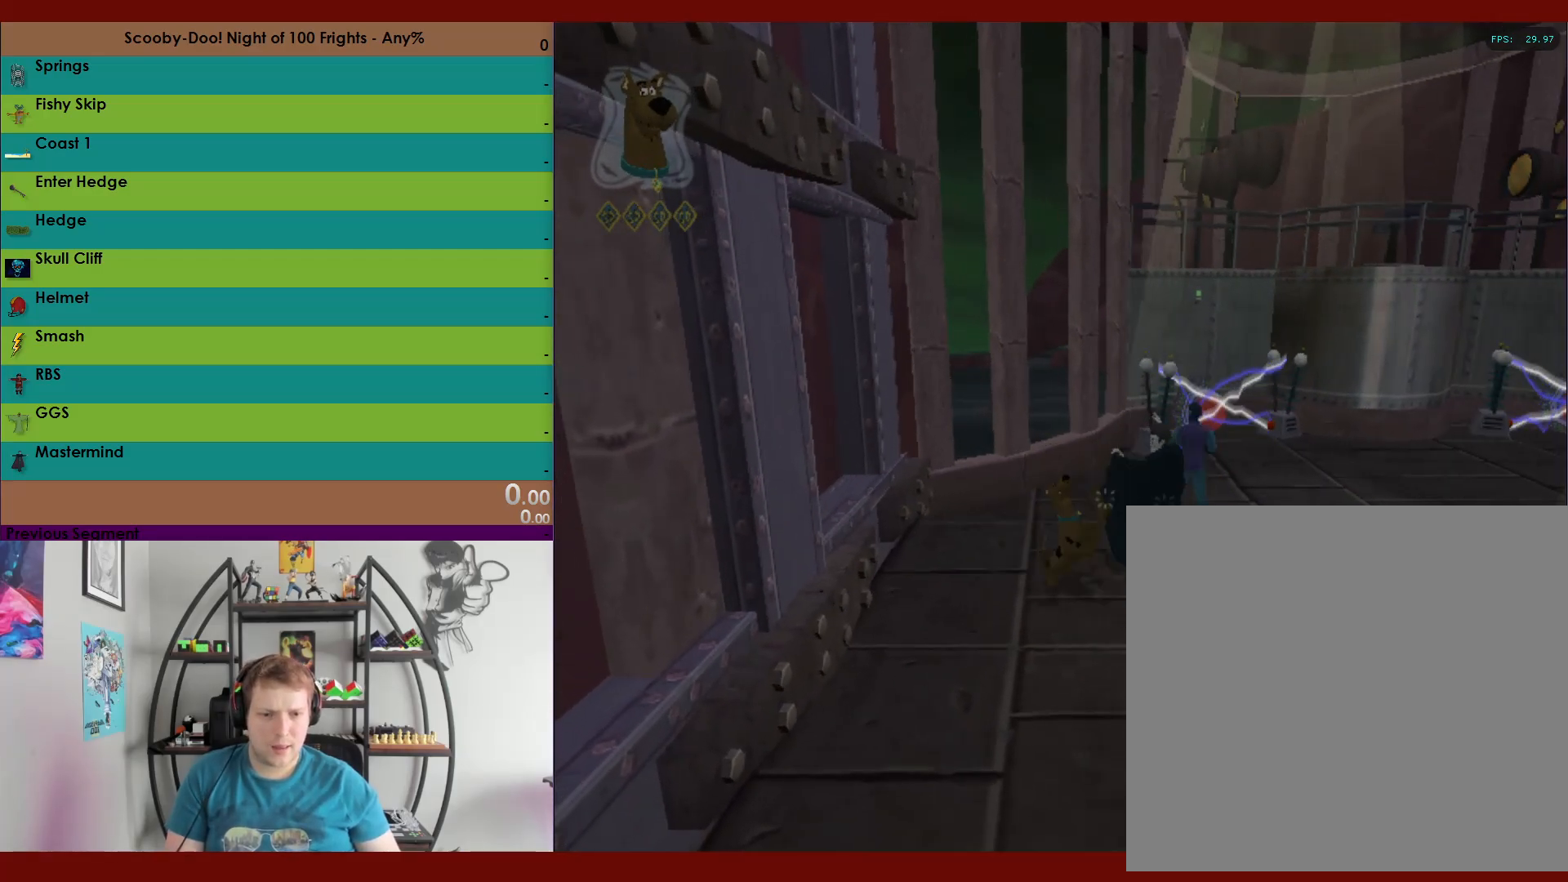
{"buttons": ["A", "R2"], "left_stick": "down", "right_stick": "center", "events": [[483, "A", "down"]]}
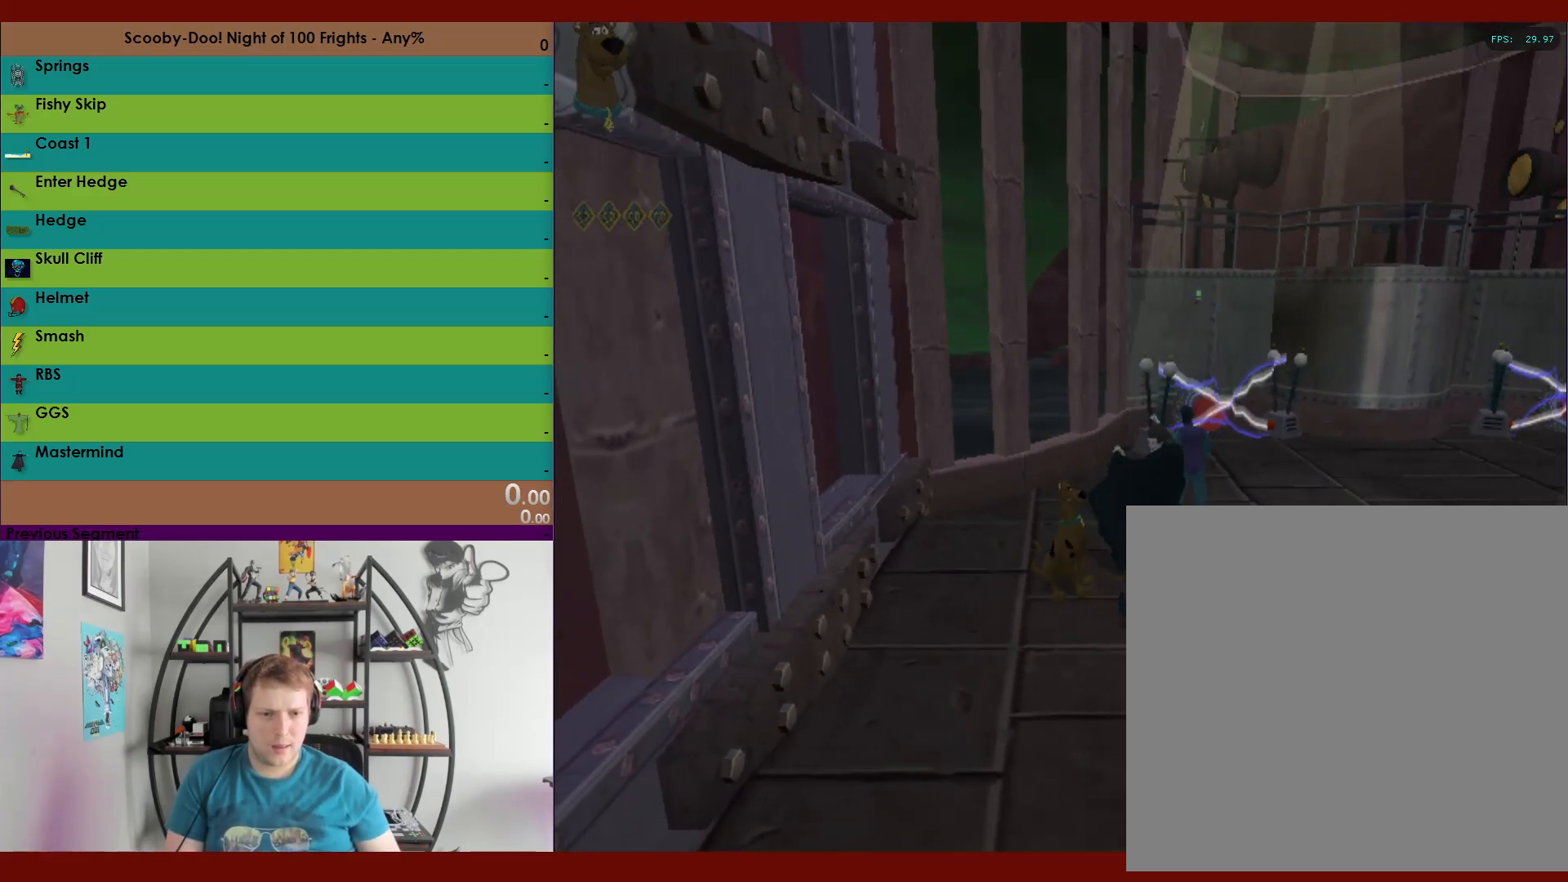
{"buttons": ["R2"], "left_stick": "right", "right_stick": "center", "events": [[83, "A", "up"], [167, "X", "down"], [250, "X", "up"], [300, "left_stick", "right"]]}
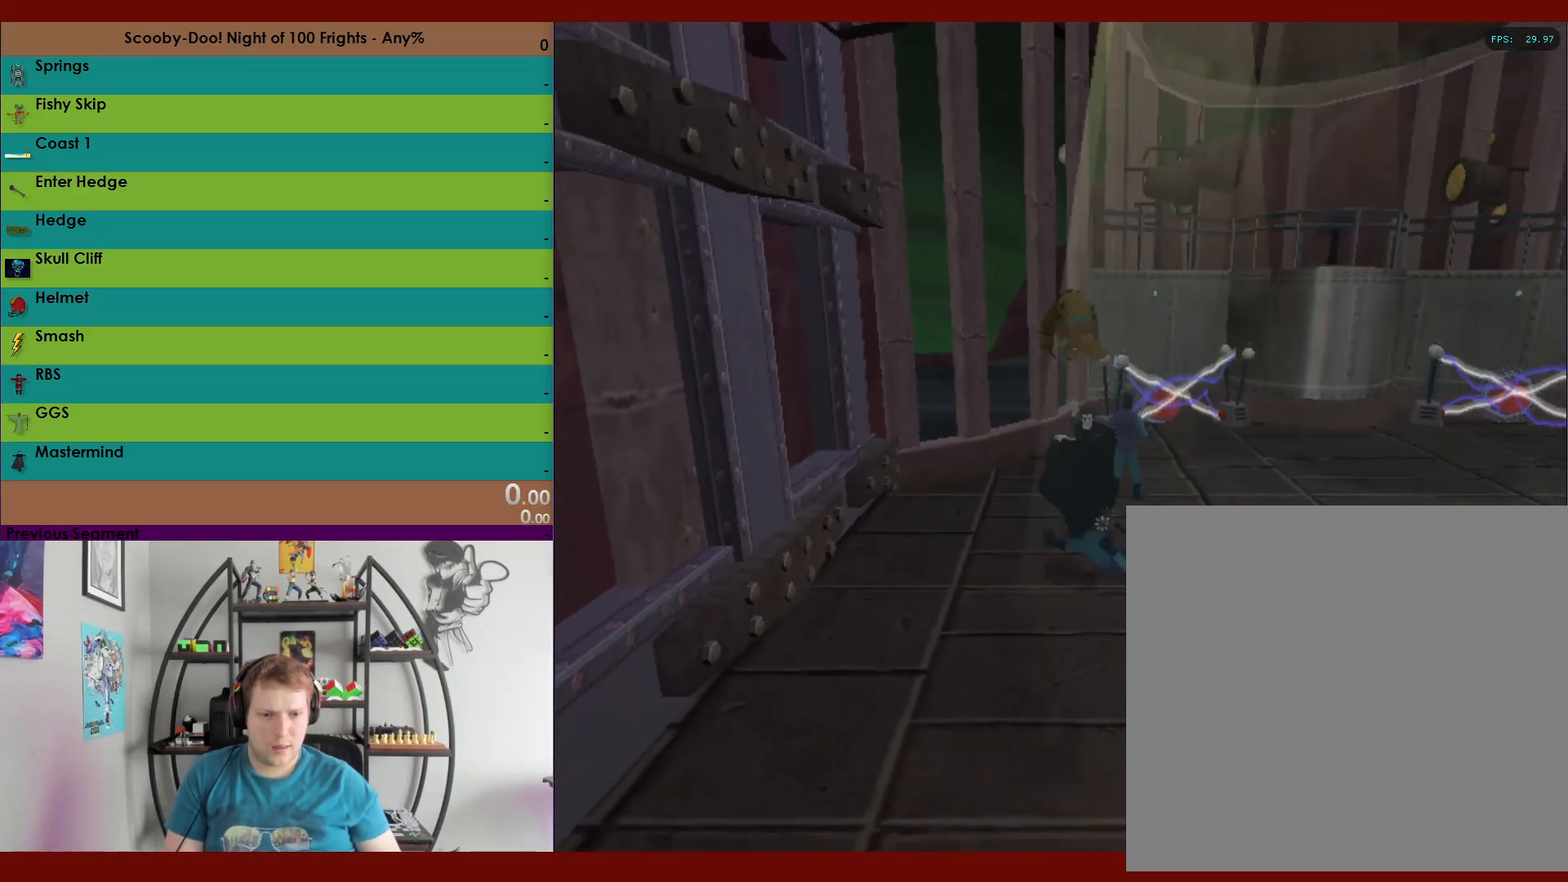
{"buttons": ["R2"], "left_stick": "up-left", "right_stick": "center", "events": [[67, "left_stick", "center"], [133, "left_stick", "up-left"]]}
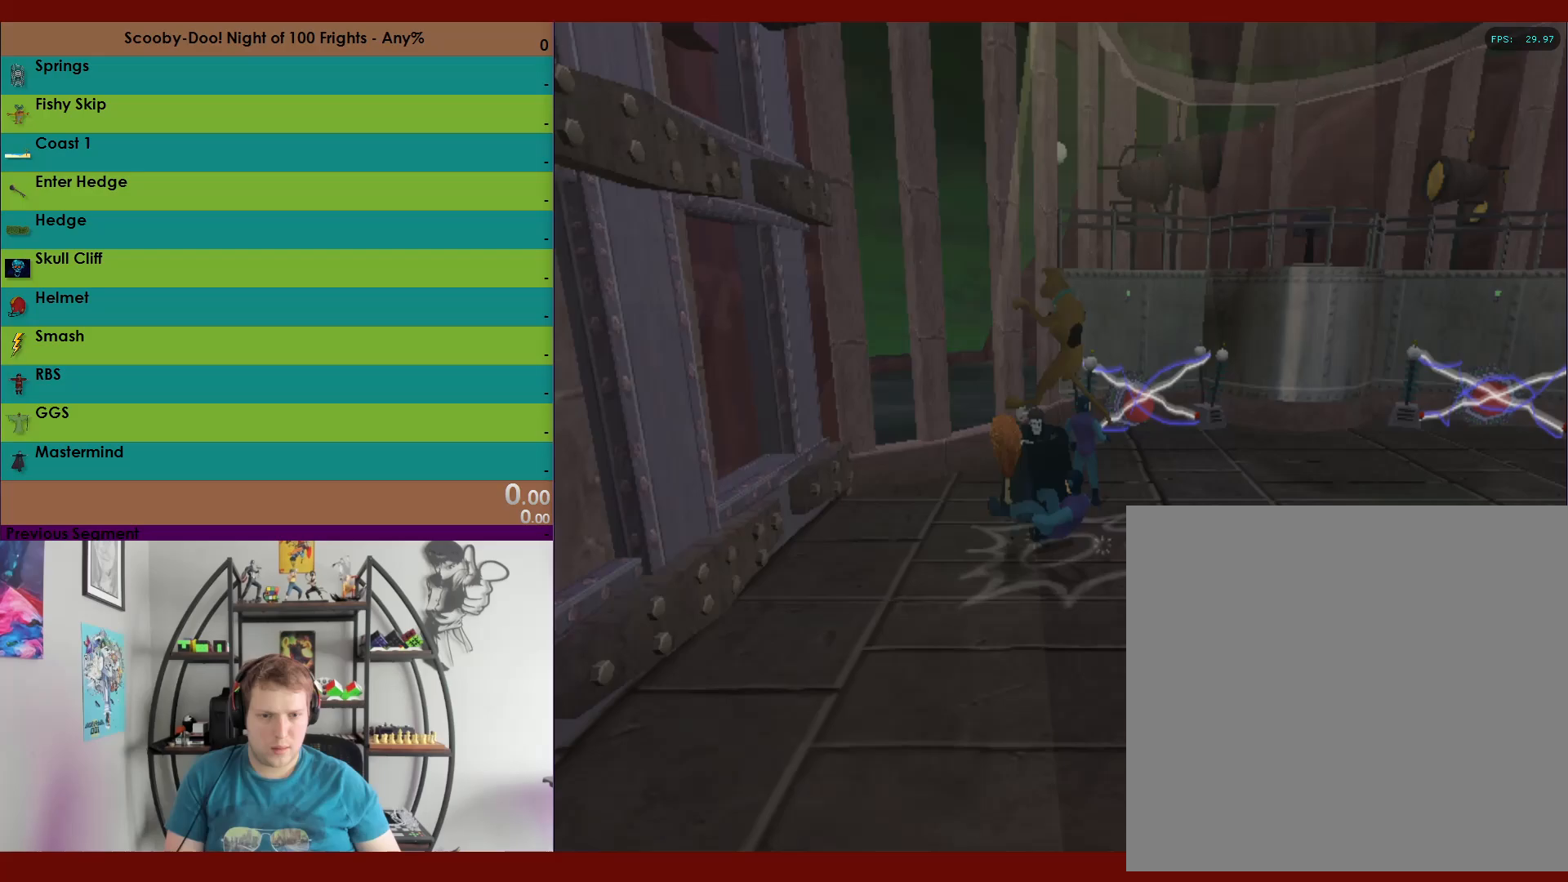
{"buttons": ["R2"], "left_stick": "down-left", "right_stick": "center", "events": [[50, "X", "down"], [100, "X", "up"], [117, "left_stick", "up"], [367, "left_stick", "center"], [450, "left_stick", "down-left"]]}
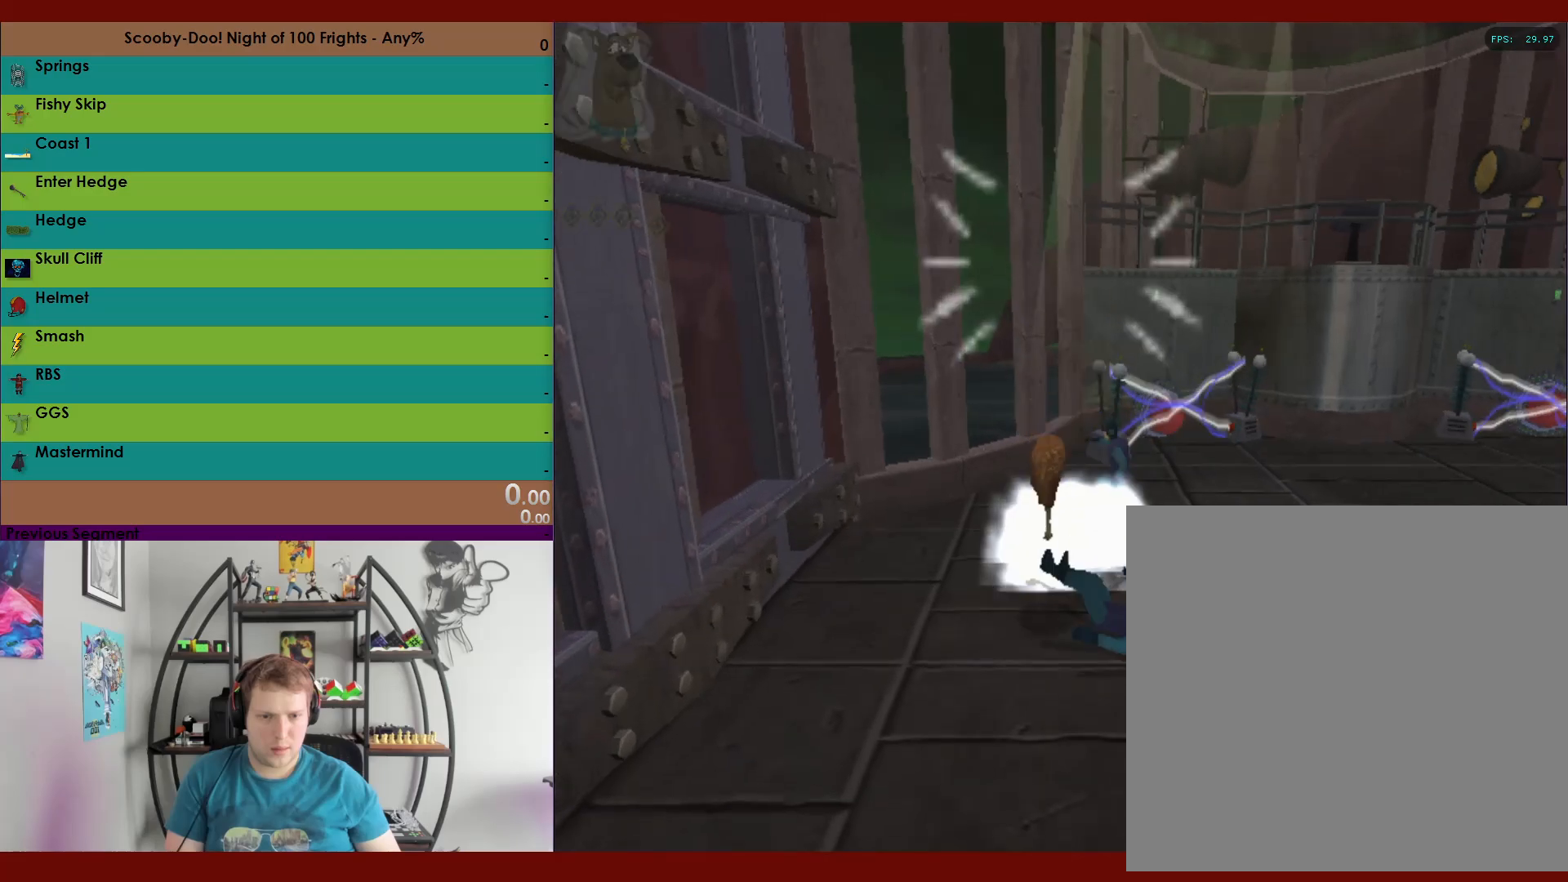
{"buttons": ["R2"], "left_stick": "down", "right_stick": "center", "events": [[183, "left_stick", "center"], [300, "left_stick", "down"]]}
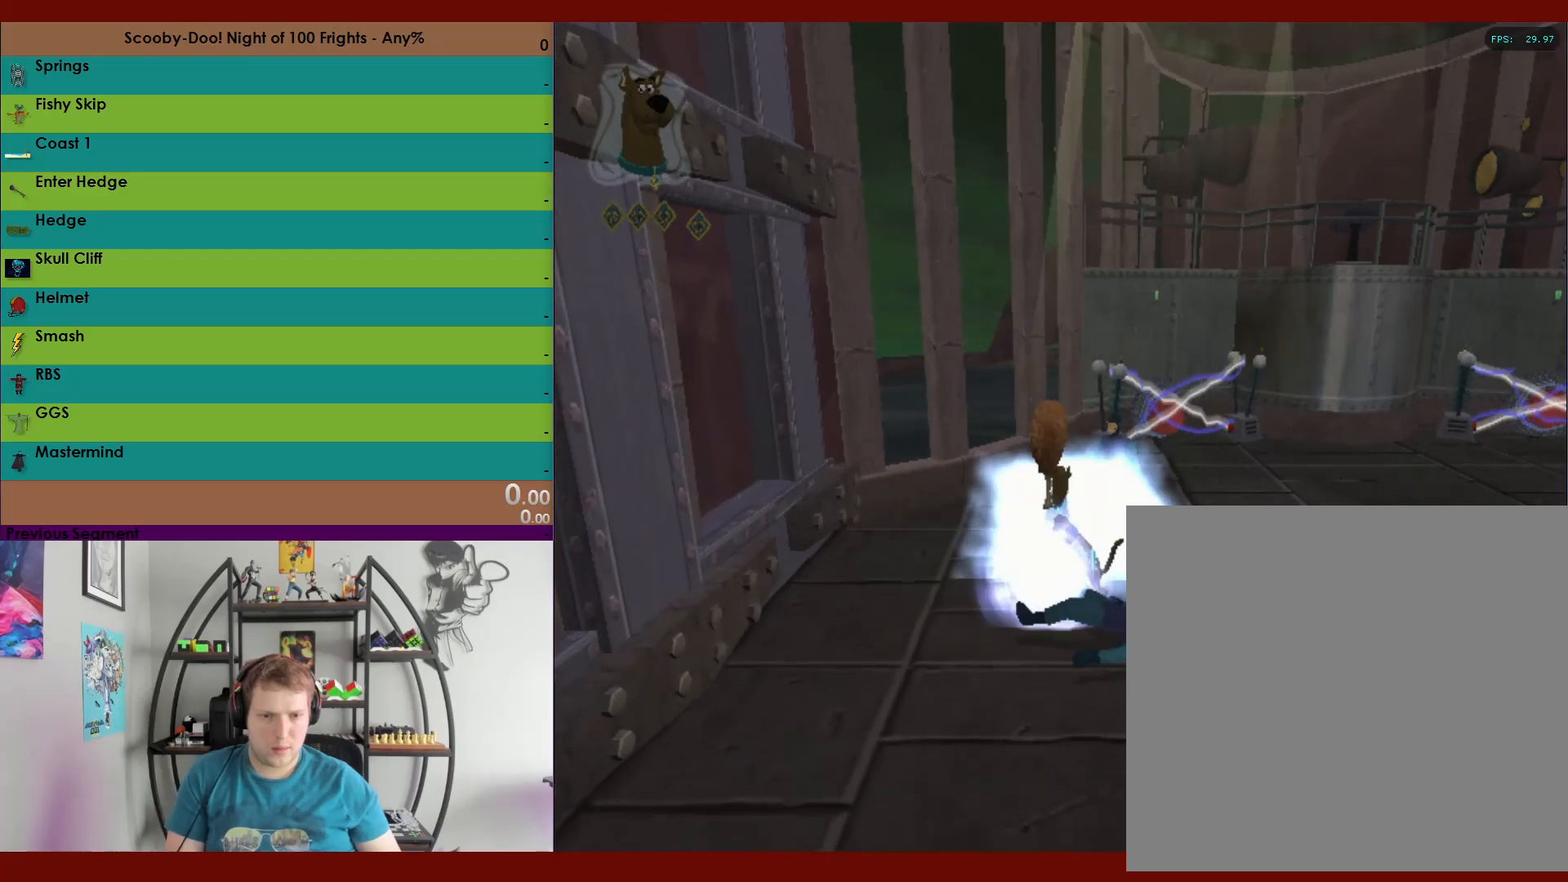
{"buttons": ["R2"], "left_stick": "down-right", "right_stick": "center", "events": [[333, "left_stick", "down-right"]]}
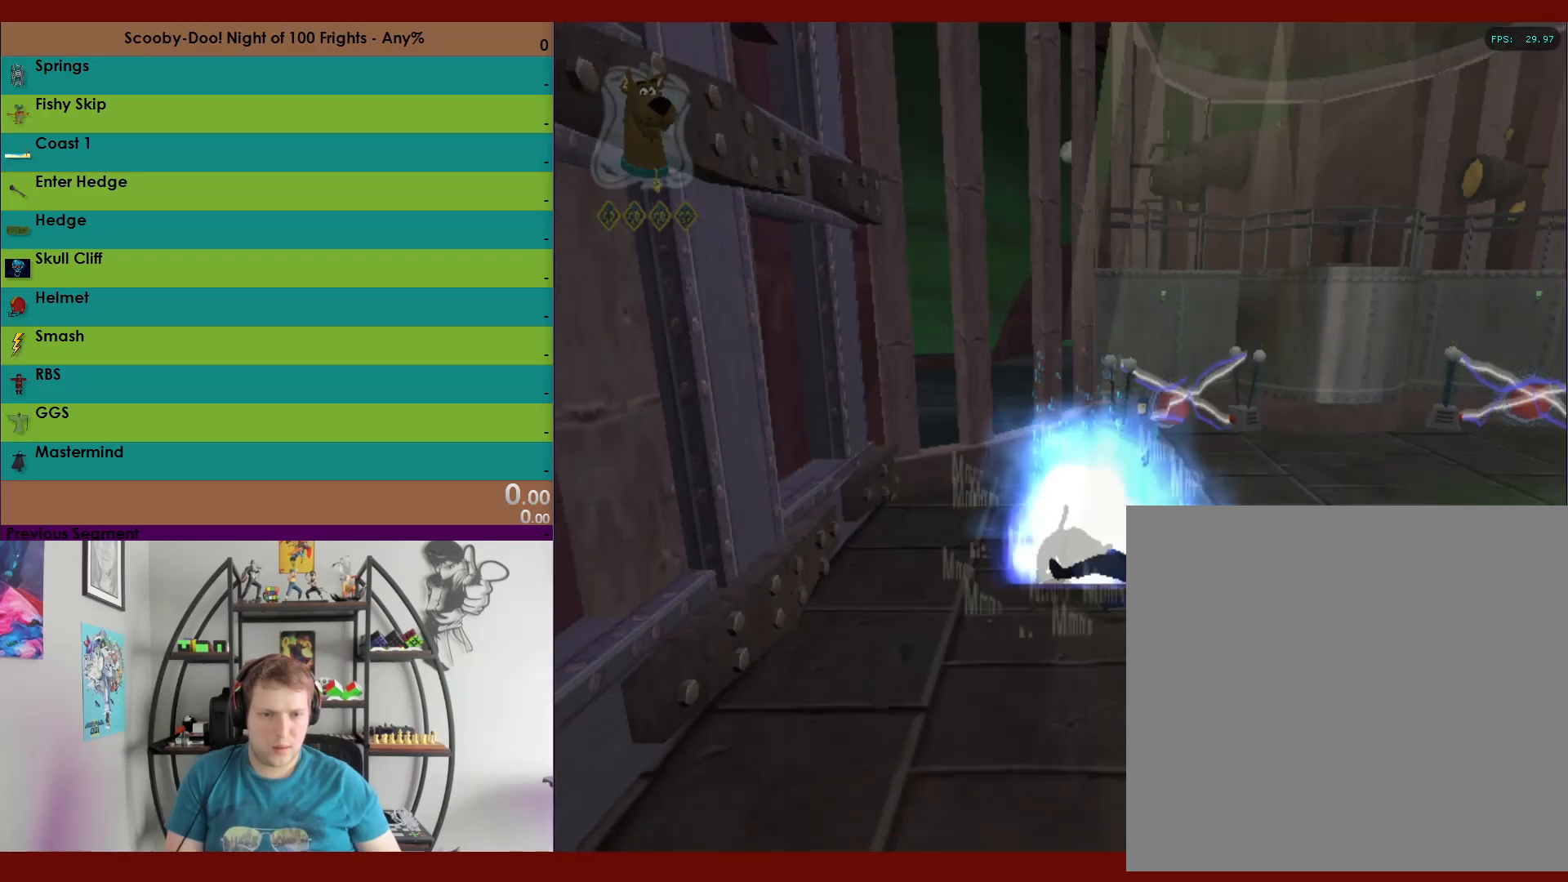
{"buttons": ["A", "R2"], "left_stick": "right", "right_stick": "center", "events": [[133, "left_stick", "right"], [300, "A", "down"]]}
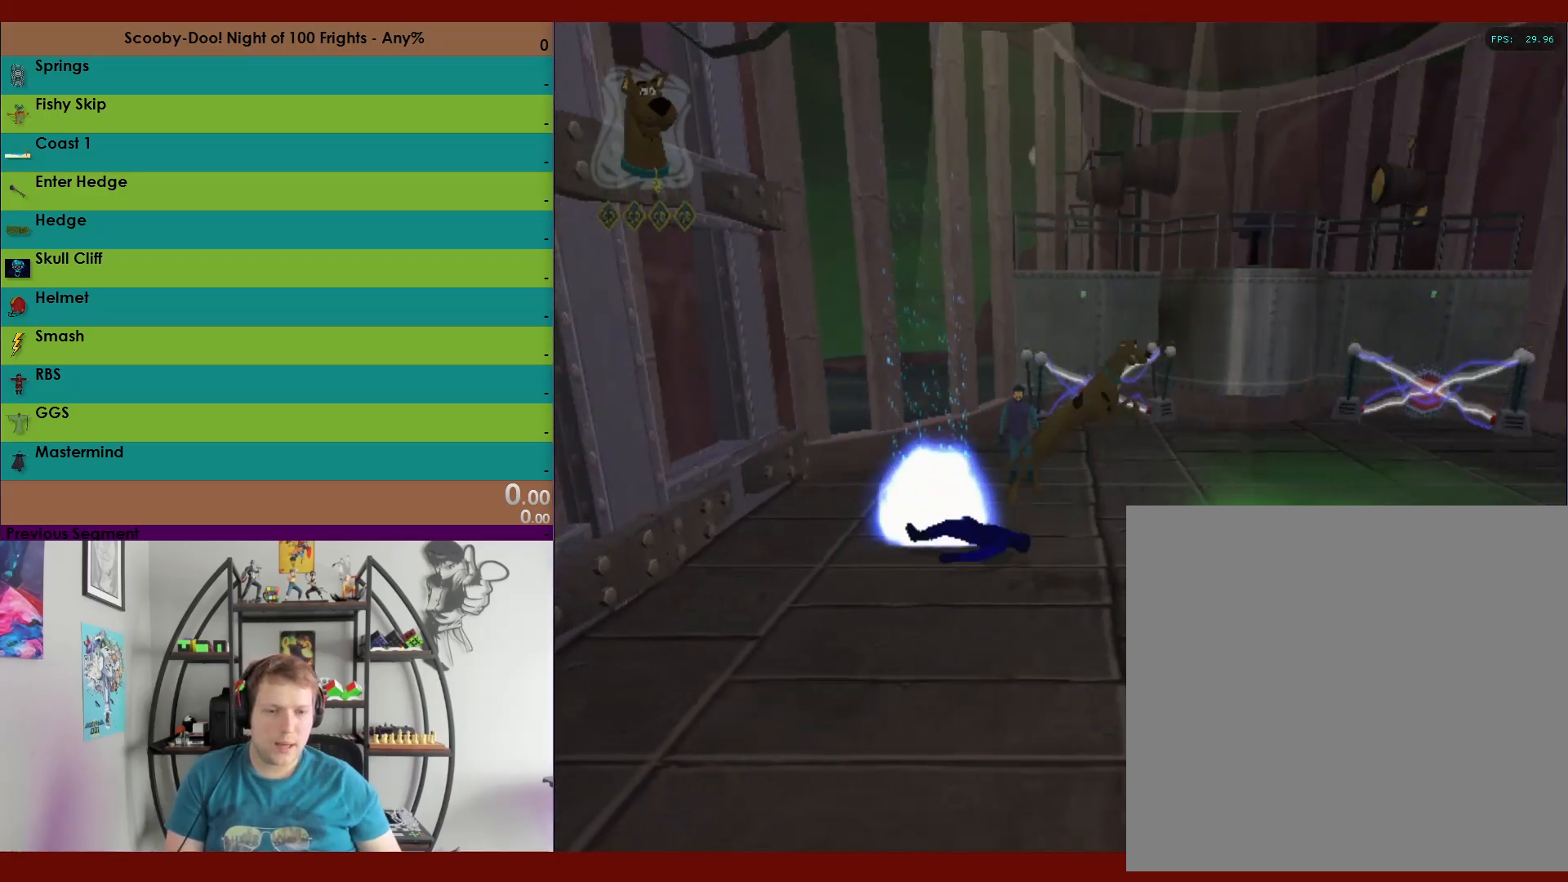
{"buttons": ["A", "R2"], "left_stick": "up-left", "right_stick": "center", "events": [[83, "A", "up"], [217, "left_stick", "up-right"], [283, "A", "down"], [367, "left_stick", "up"], [467, "left_stick", "up-left"]]}
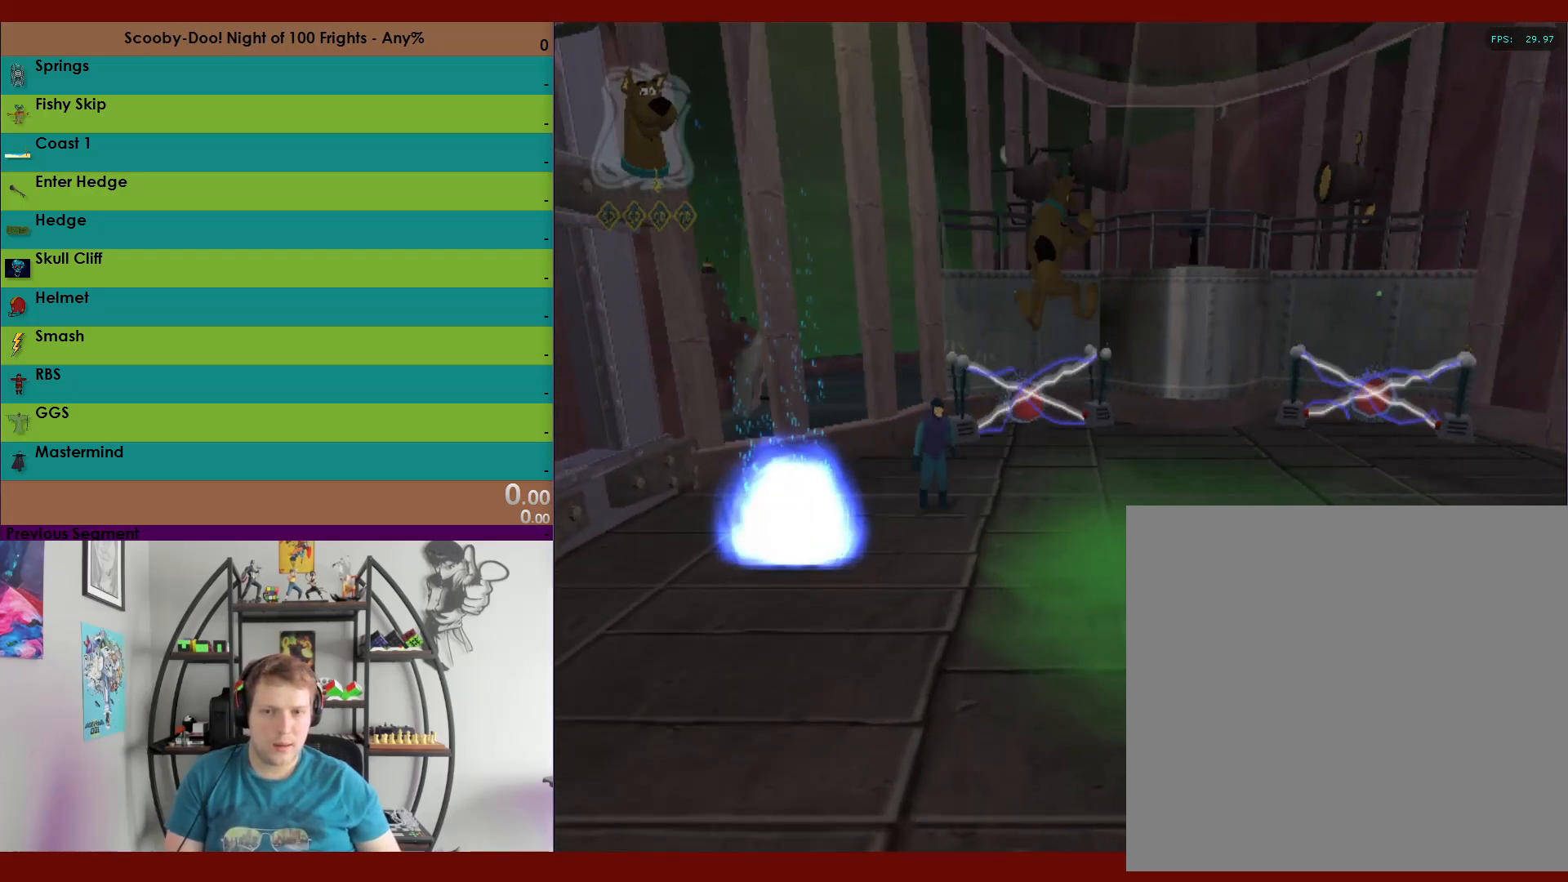
{"buttons": ["R2"], "left_stick": "up-right", "right_stick": "center", "events": [[33, "A", "up"], [150, "left_stick", "up-right"]]}
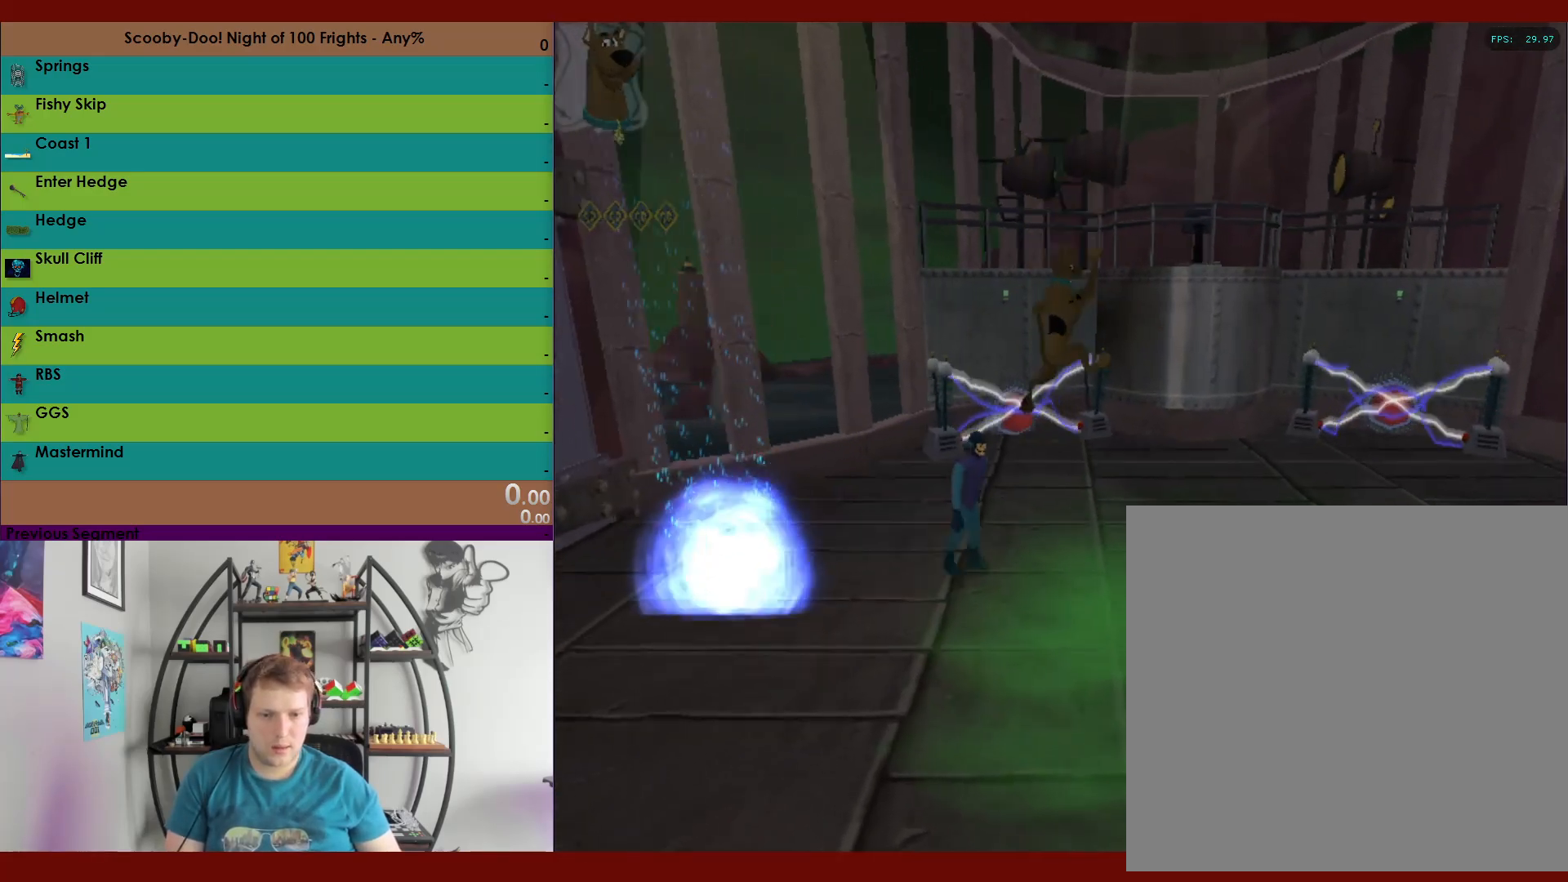
{"buttons": ["R2"], "left_stick": "up-right", "right_stick": "center", "events": []}
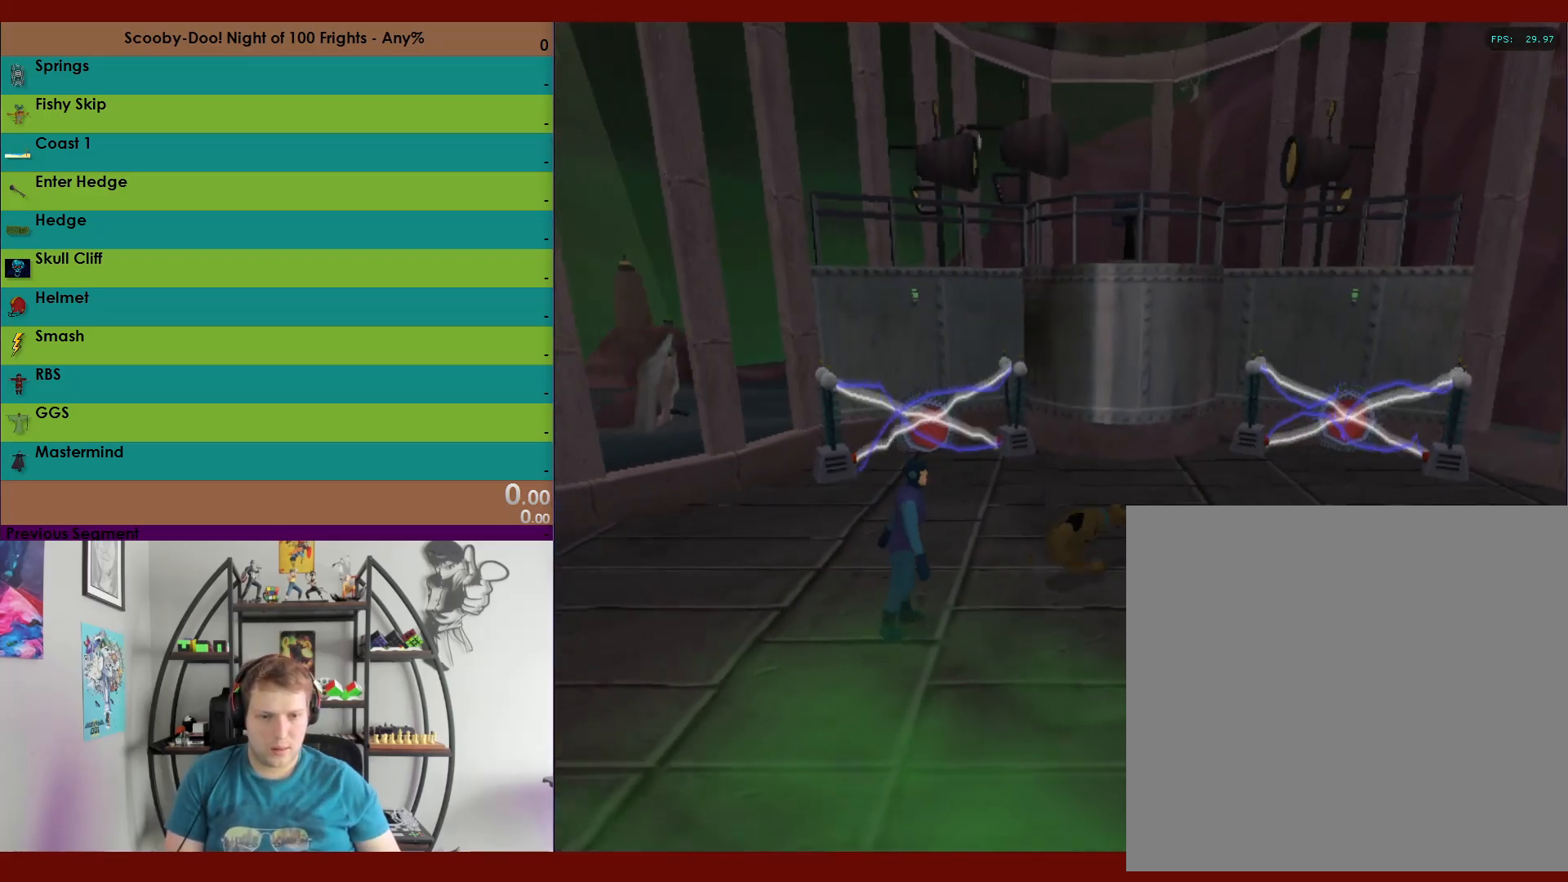
{"buttons": ["X", "R2"], "left_stick": "left", "right_stick": "center", "events": [[50, "left_stick", "right"], [250, "left_stick", "down-left"], [417, "X", "down"], [467, "left_stick", "left"]]}
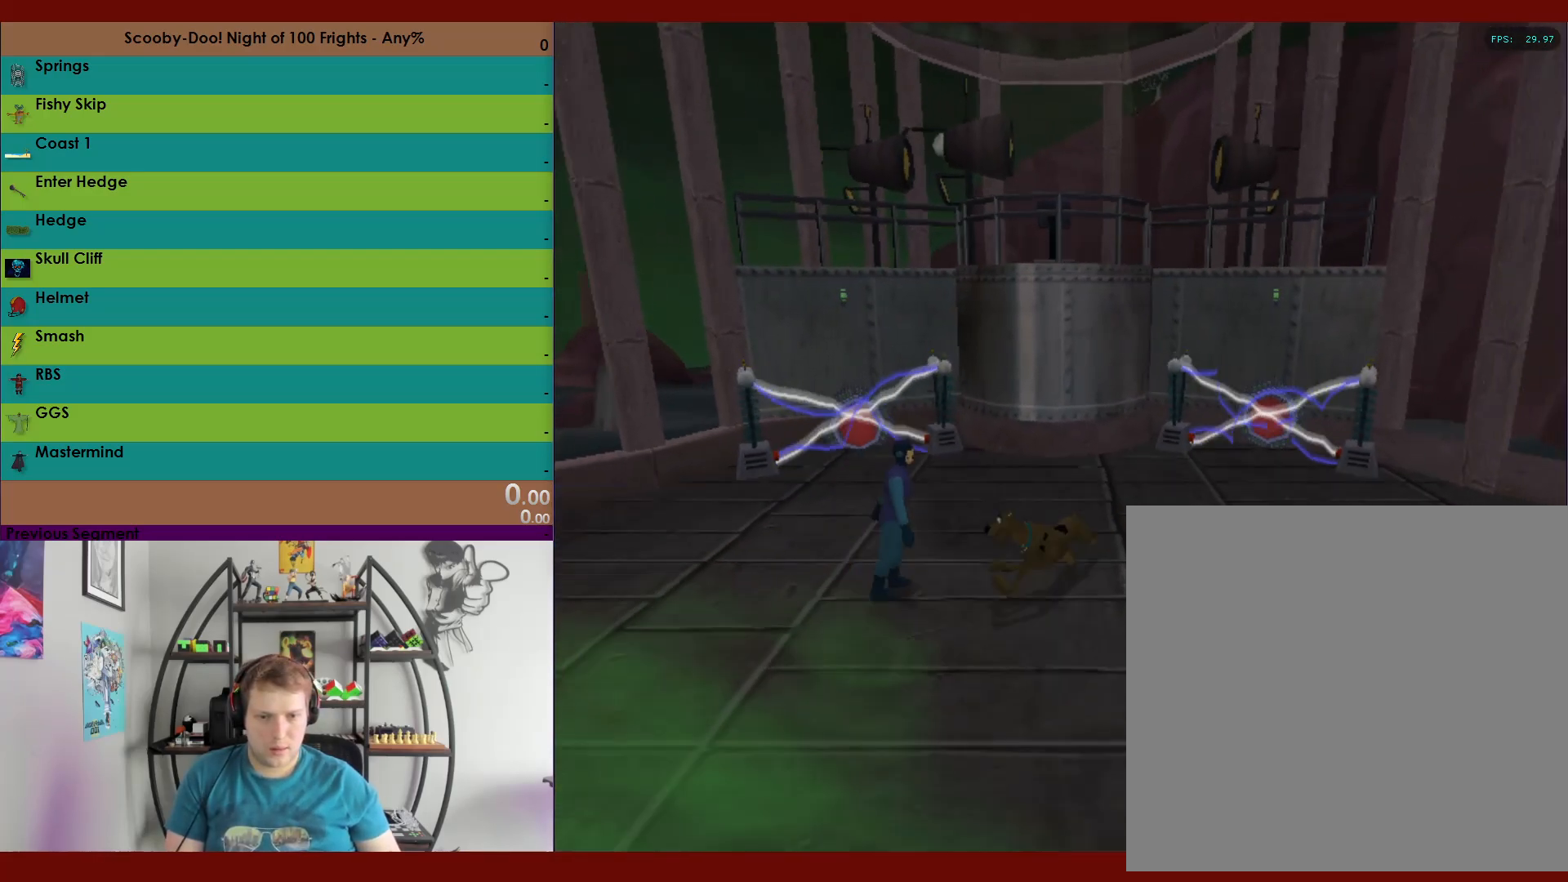
{"buttons": ["R2"], "left_stick": "up-right", "right_stick": "center", "events": [[200, "left_stick", "up"], [417, "left_stick", "up-right"], [483, "X", "up"]]}